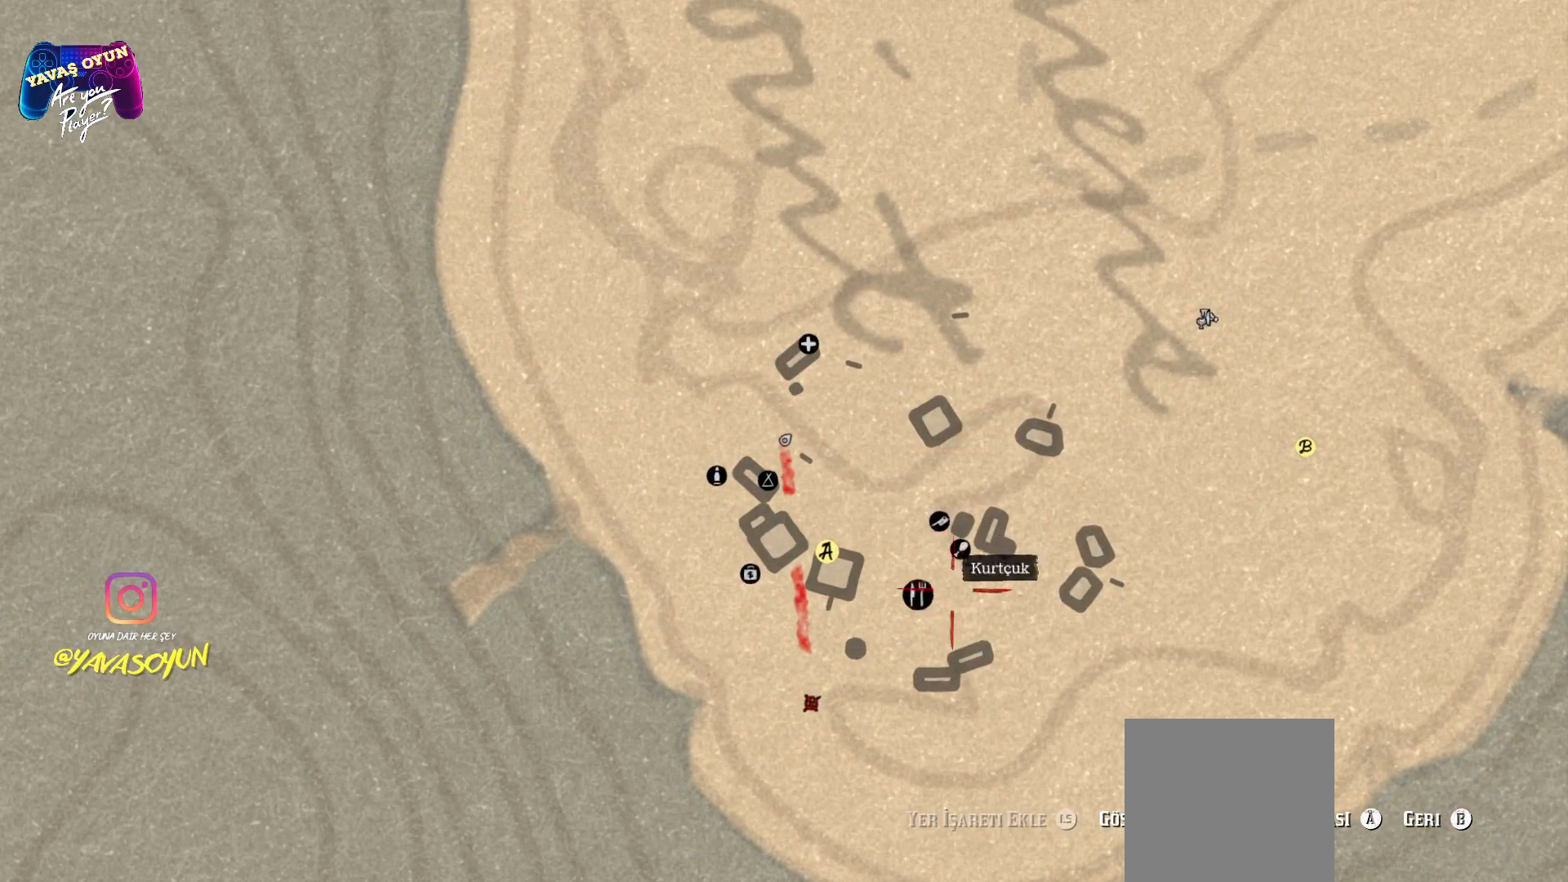
Gameplay with a controller (Xbox layout); each line is a JSON object with the inputs held at the frame after it. "events" lists button and stick changes between this image and that frame as [ms after this image, input, new state], when the widget could be followed in between.
{"buttons": [], "left_stick": "center", "right_stick": "center", "events": [[17, "left_stick", "center"]]}
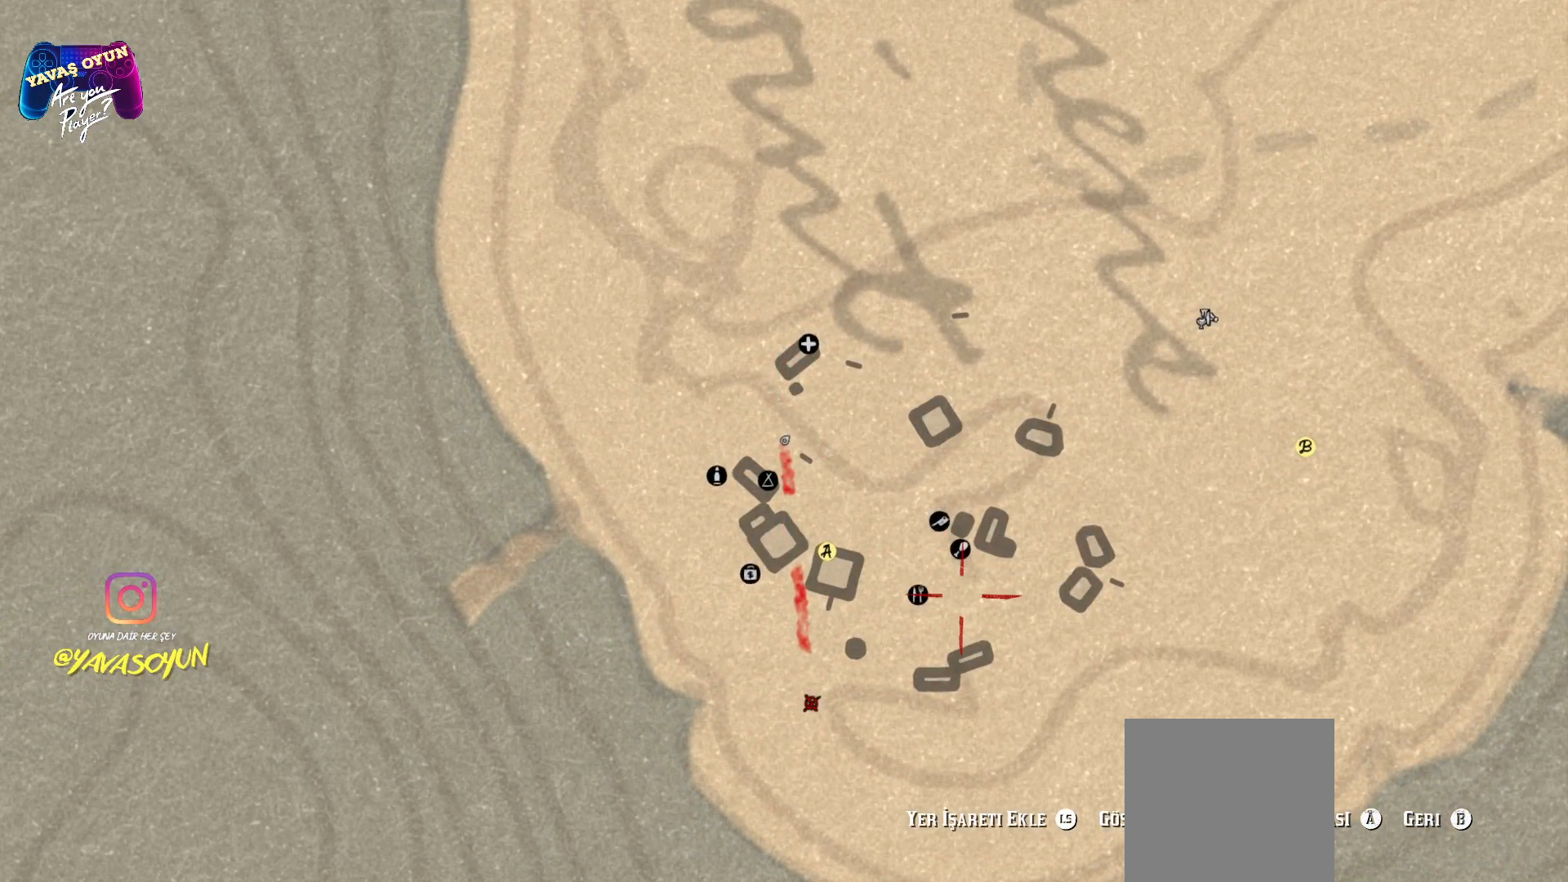
{"buttons": [], "left_stick": "center", "right_stick": "center", "events": []}
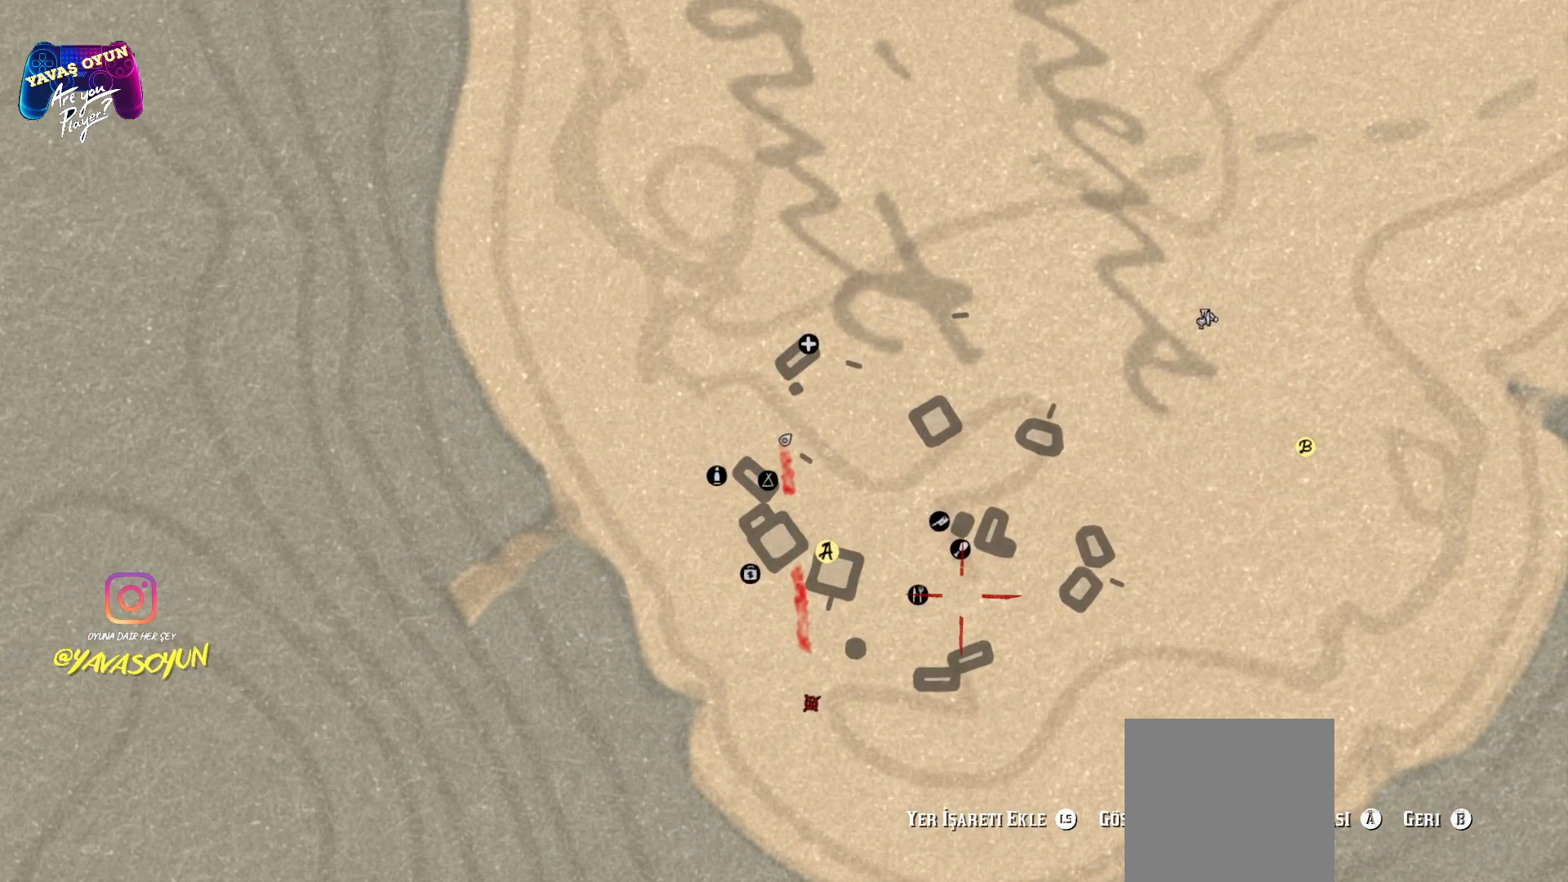
{"buttons": [], "left_stick": "center", "right_stick": "center", "events": []}
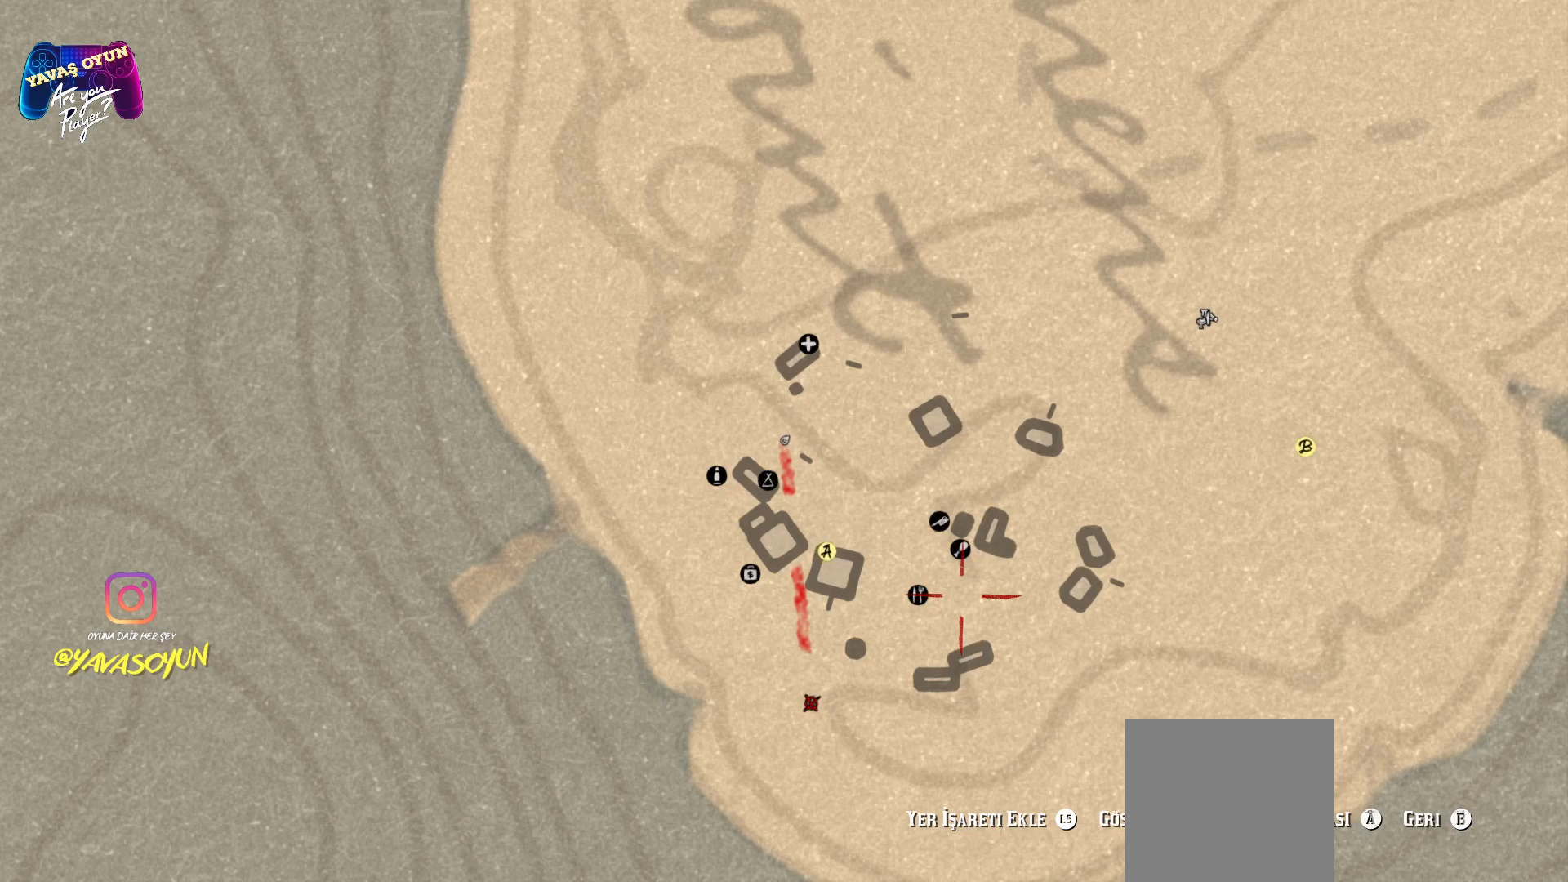
{"buttons": [], "left_stick": "center", "right_stick": "center", "events": [[333, "B", "down"], [433, "B", "up"]]}
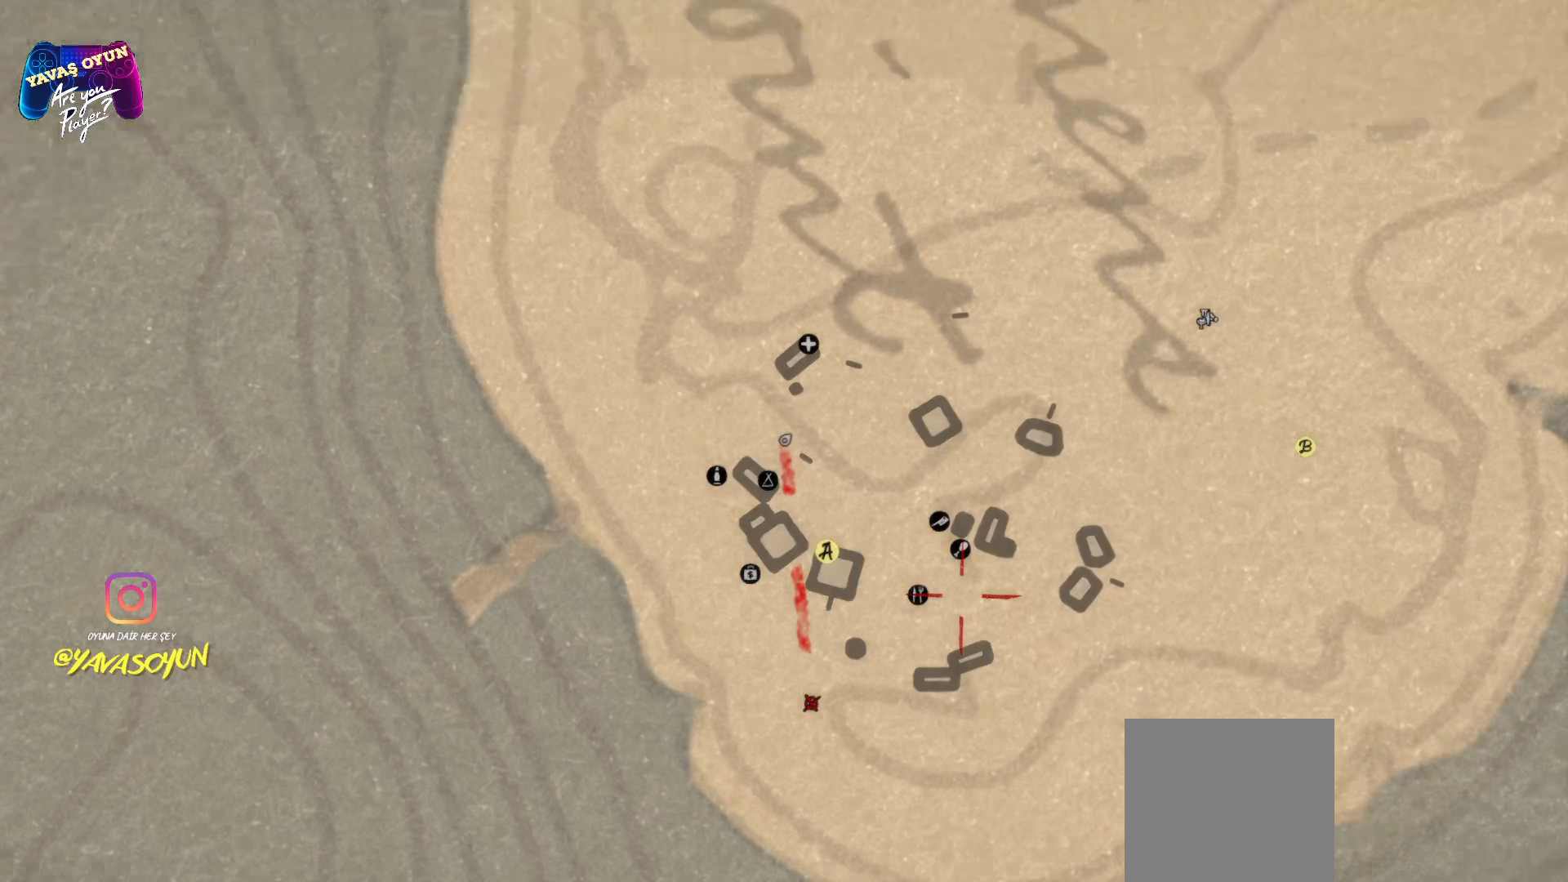
{"buttons": [], "left_stick": "center", "right_stick": "center", "events": []}
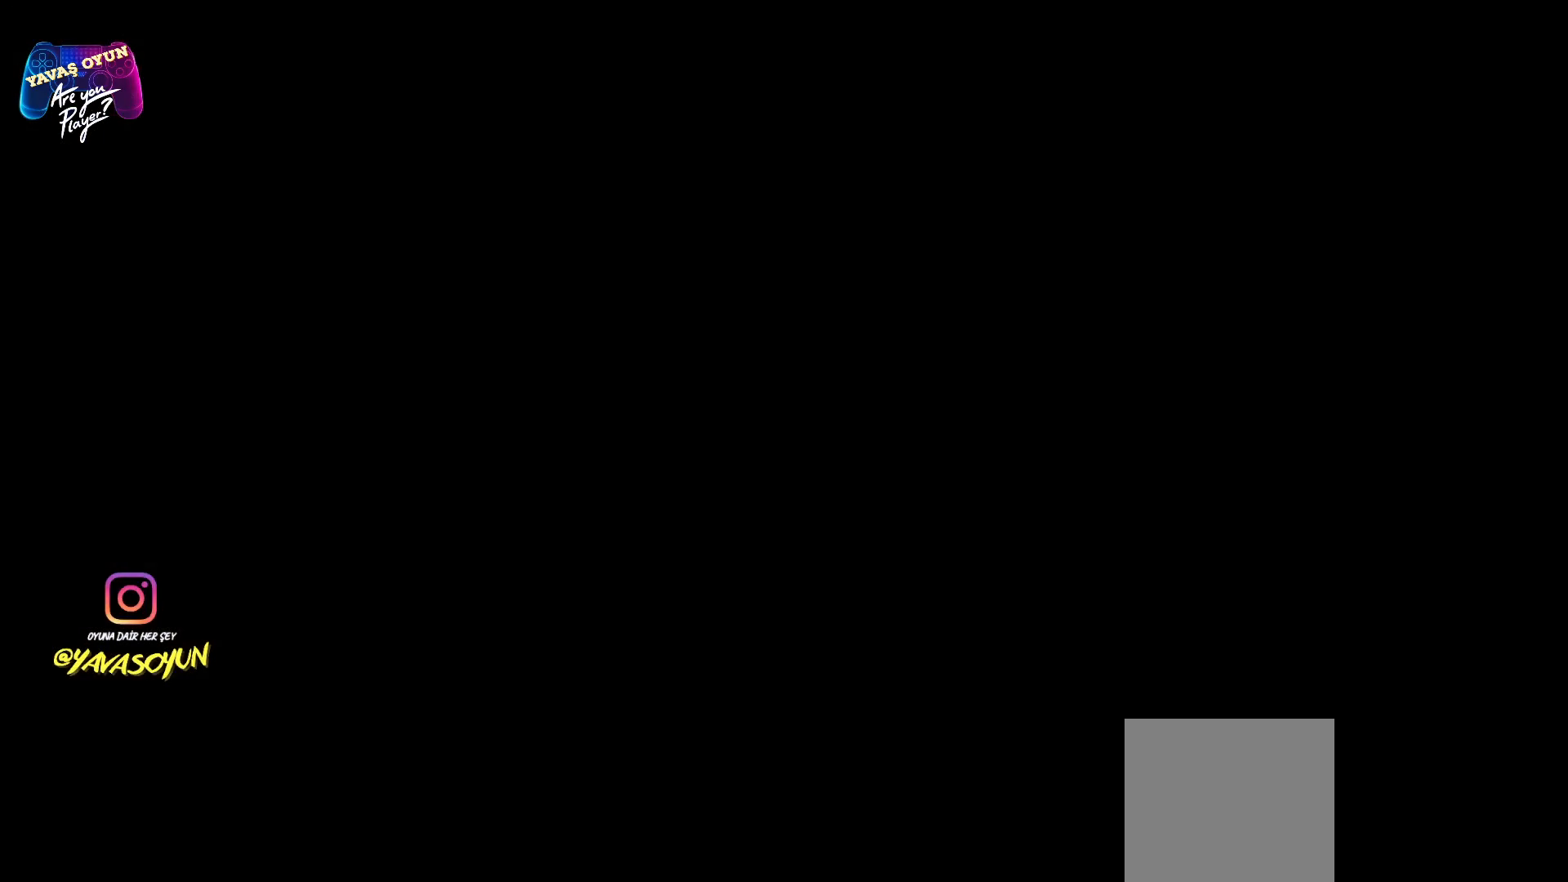
{"buttons": [], "left_stick": "center", "right_stick": "right", "events": [[217, "right_stick", "right"]]}
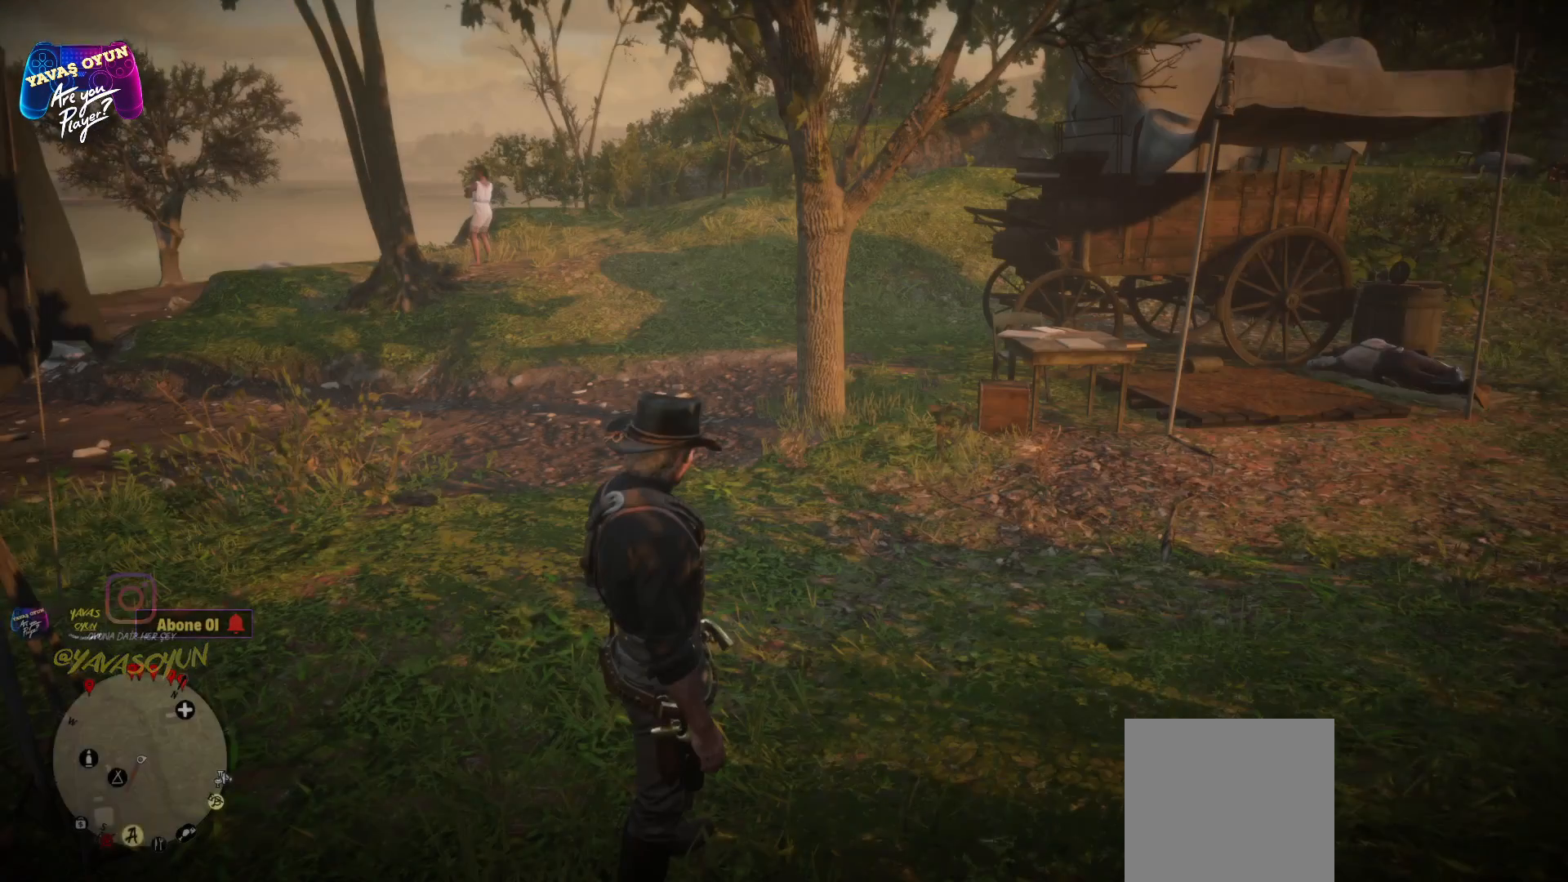
{"buttons": [], "left_stick": "center", "right_stick": "center", "events": [[67, "right_stick", "center"]]}
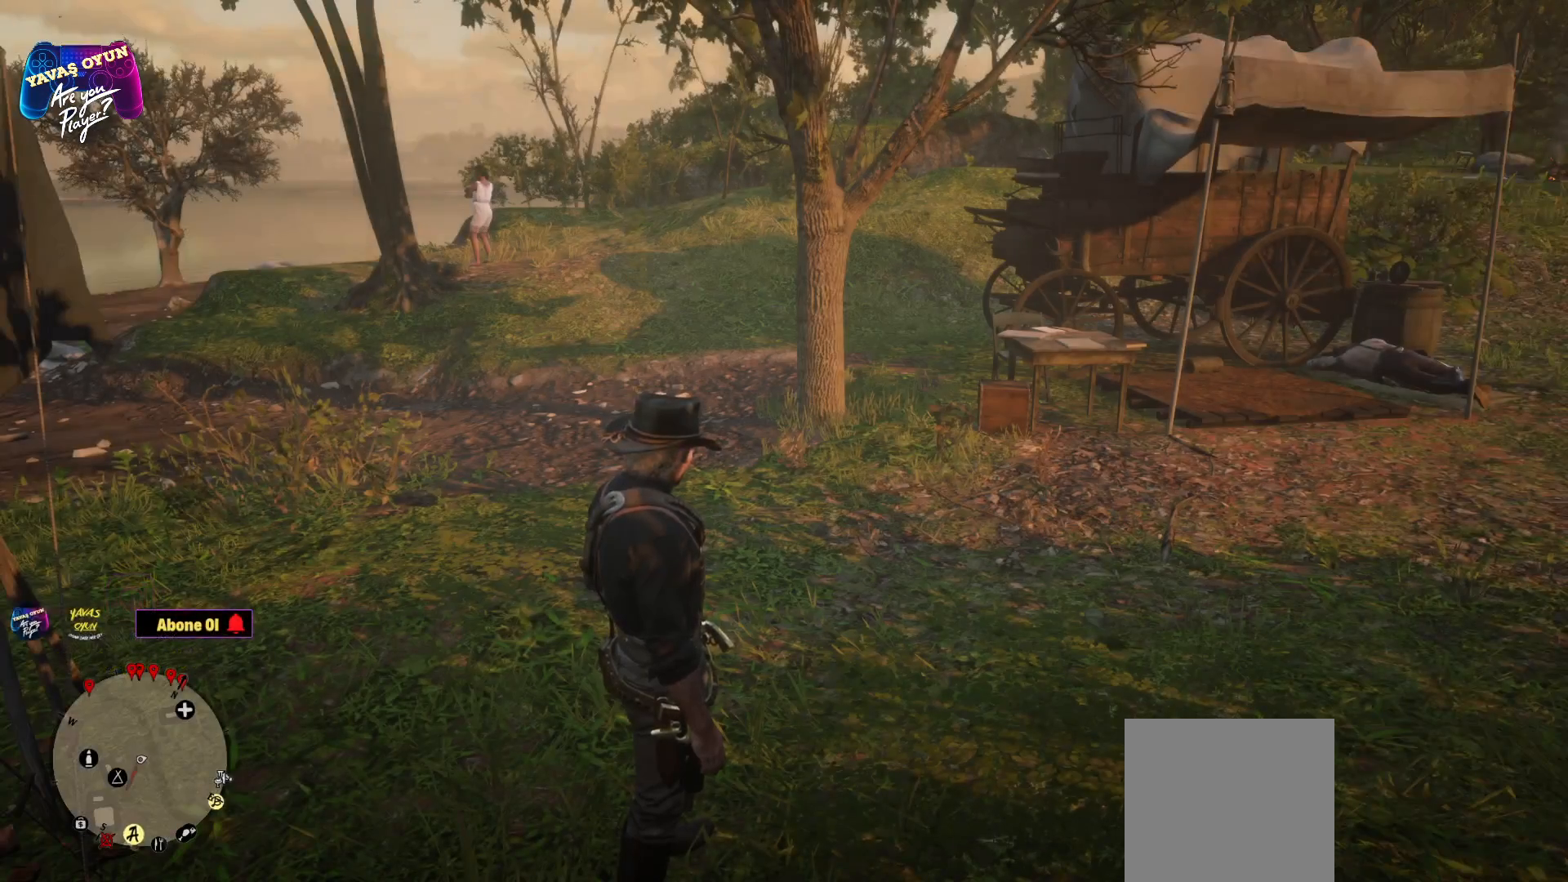
{"buttons": [], "left_stick": "up-right", "right_stick": "right", "events": [[100, "right_stick", "right"], [333, "left_stick", "right"], [450, "left_stick", "up-right"]]}
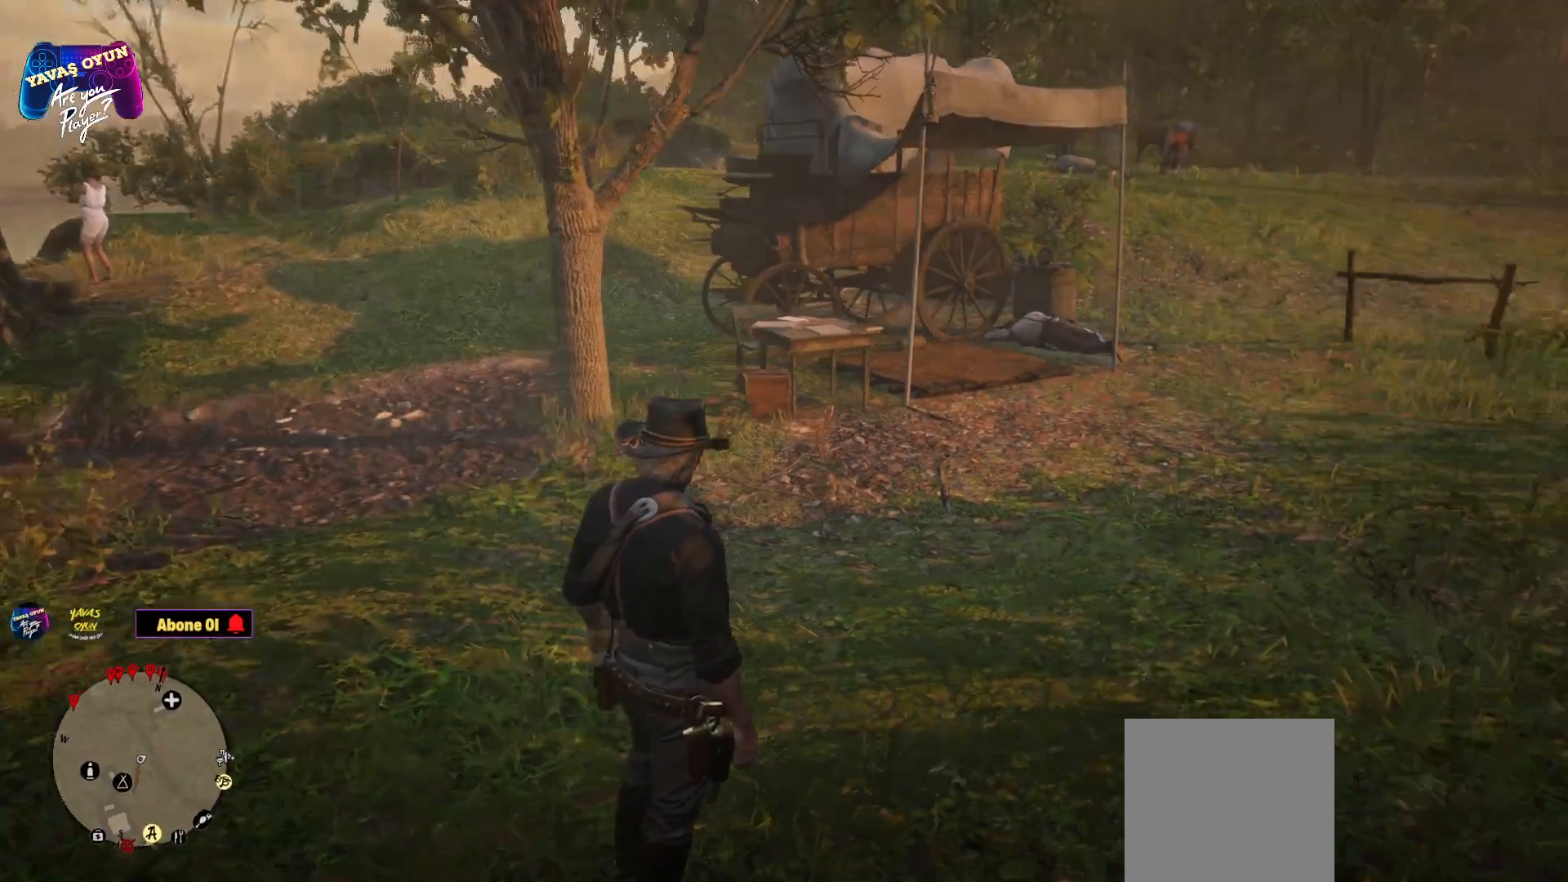
{"buttons": [], "left_stick": "up-right", "right_stick": "right", "events": []}
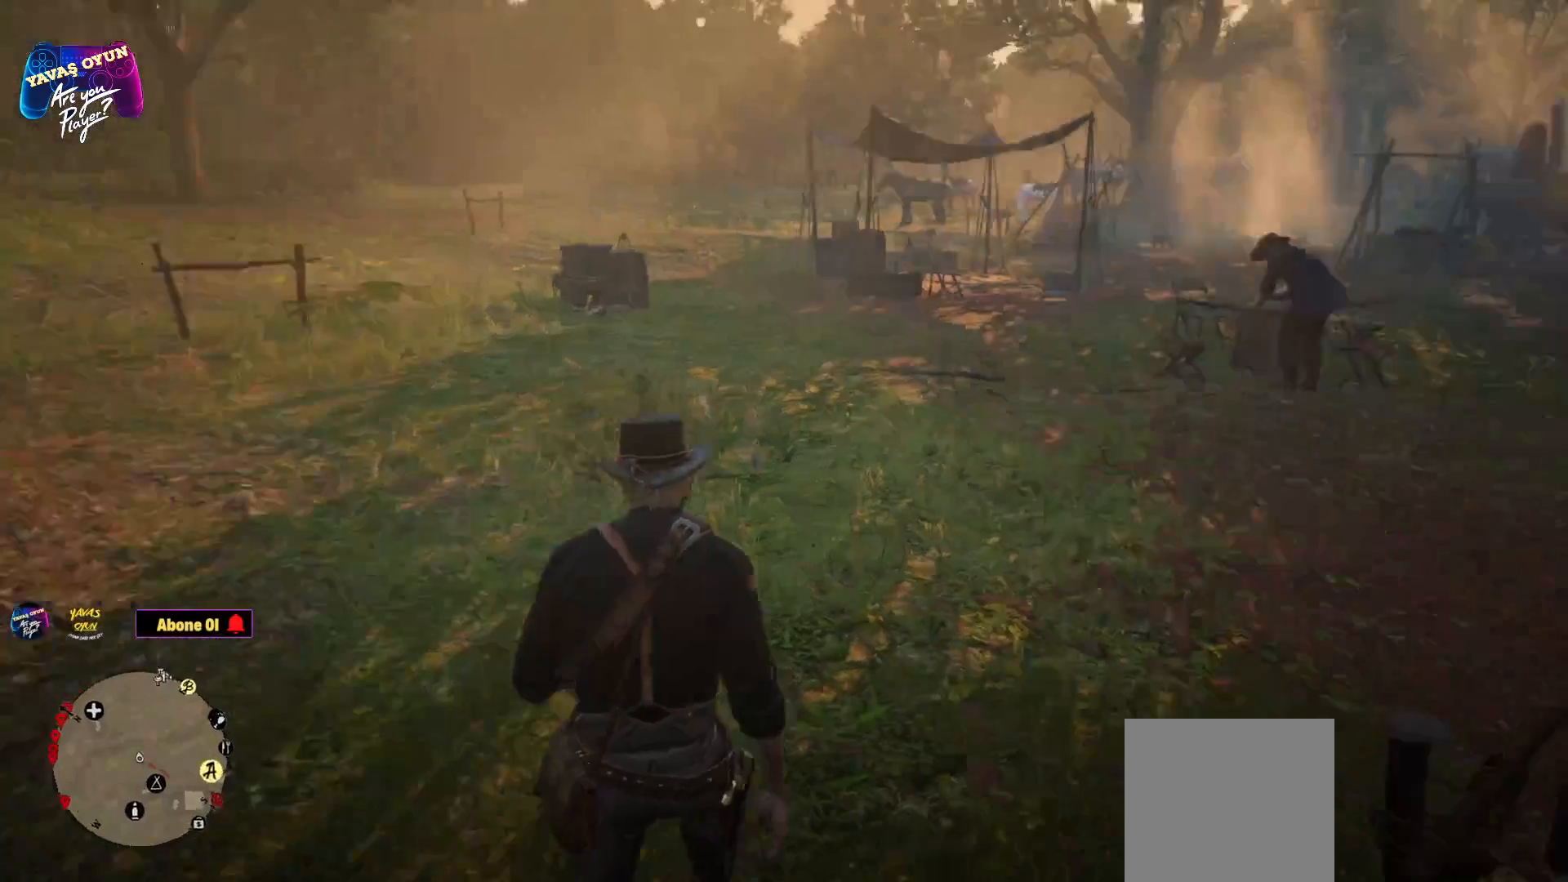
{"buttons": [], "left_stick": "up", "right_stick": "center", "events": [[250, "left_stick", "up"], [483, "right_stick", "center"]]}
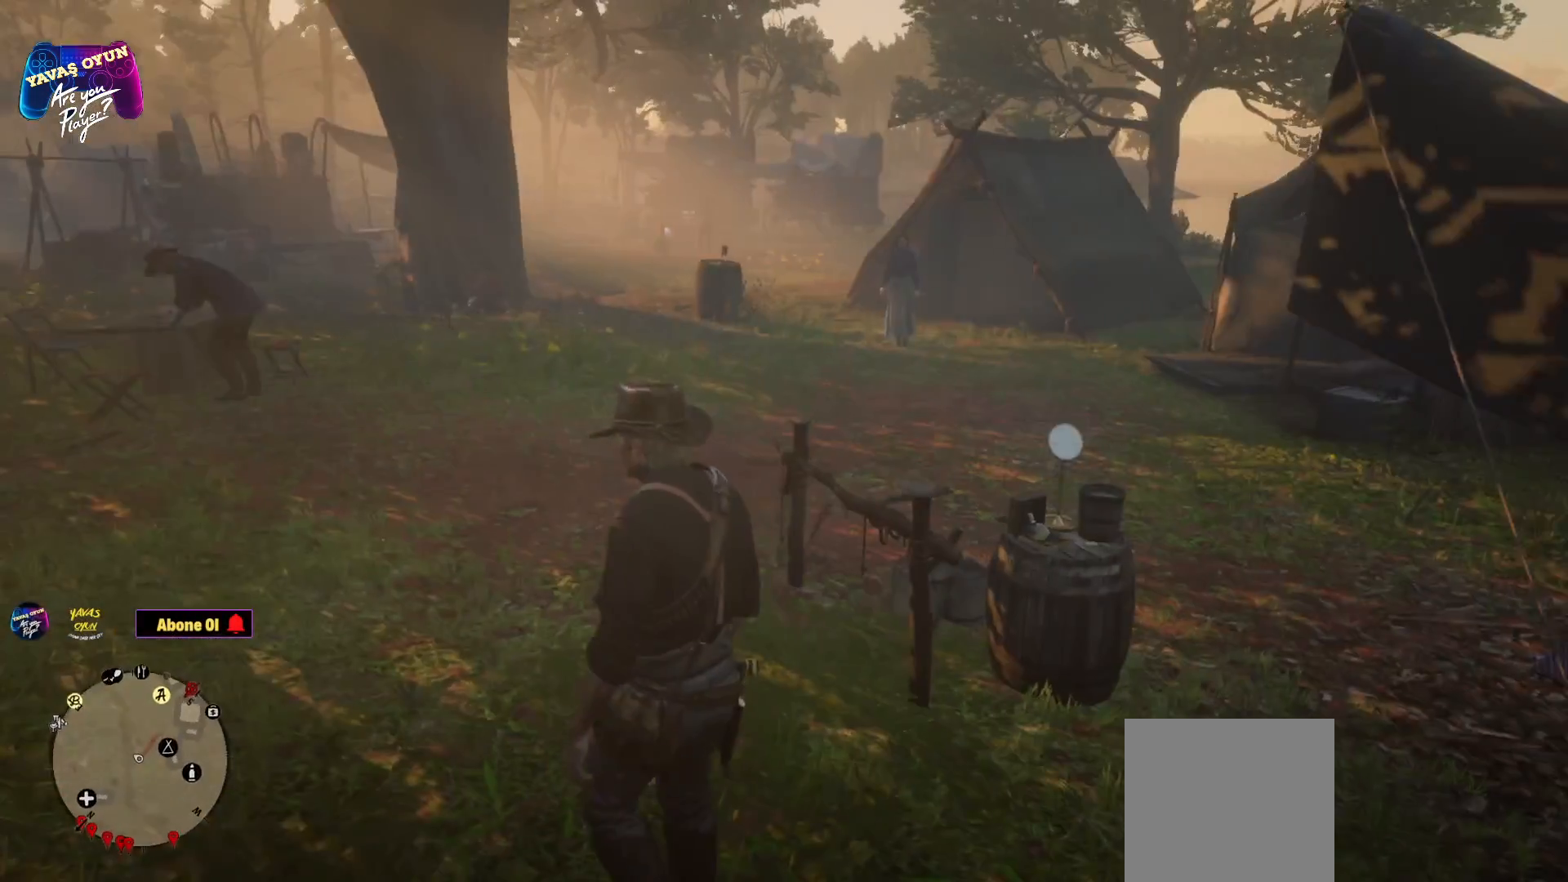
{"buttons": ["A"], "left_stick": "up", "right_stick": "center", "events": [[300, "A", "down"]]}
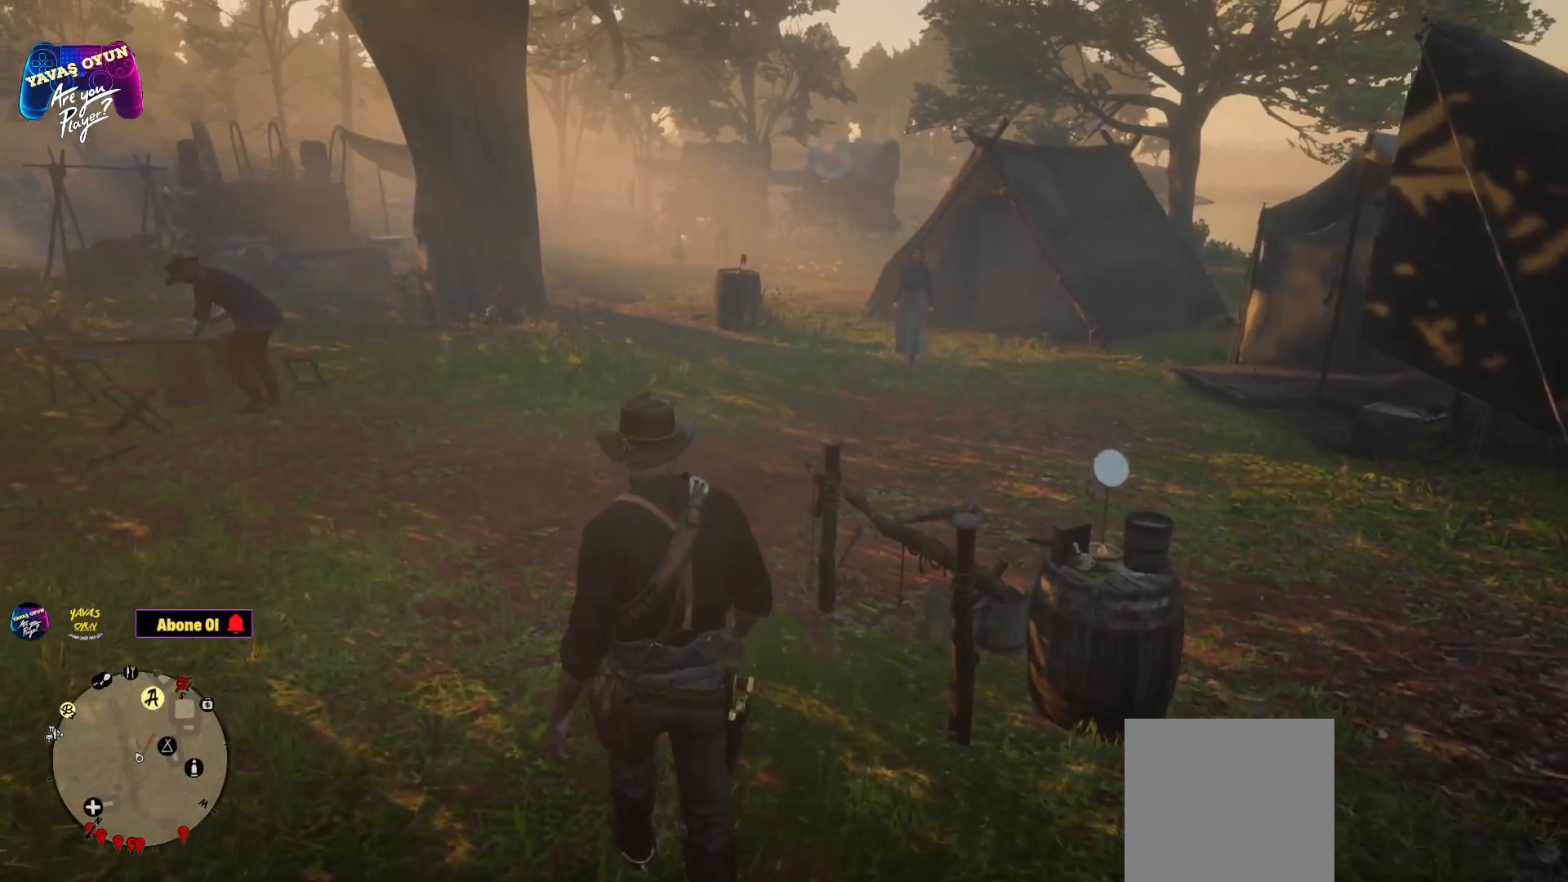
{"buttons": [], "left_stick": "up", "right_stick": "center", "events": [[17, "A", "up"], [117, "A", "down"], [233, "A", "up"], [350, "A", "down"], [467, "A", "up"]]}
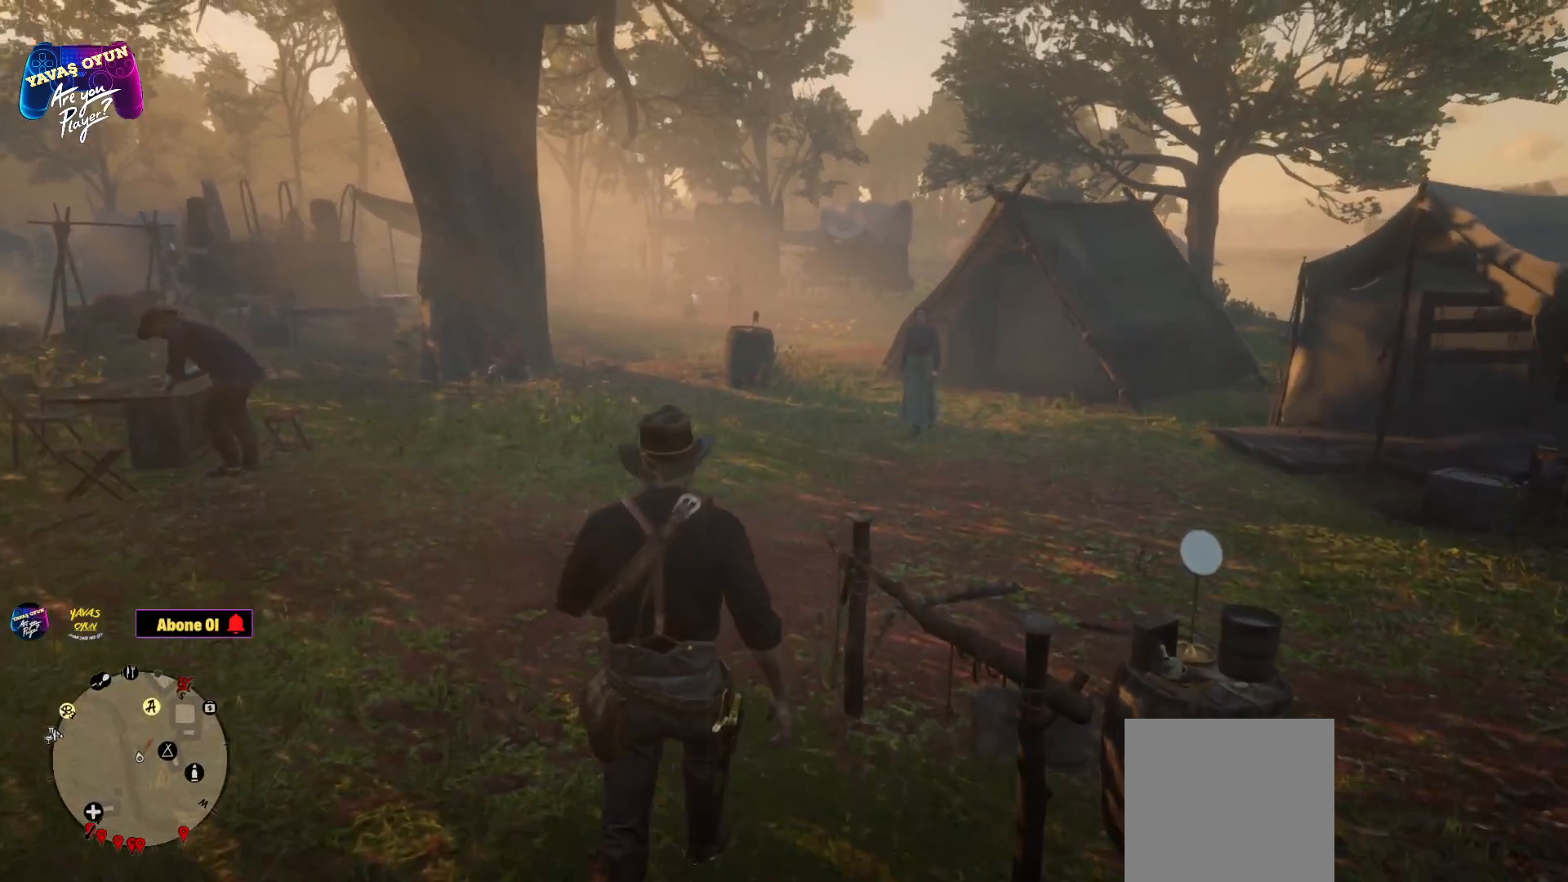
{"buttons": [], "left_stick": "up", "right_stick": "center", "events": []}
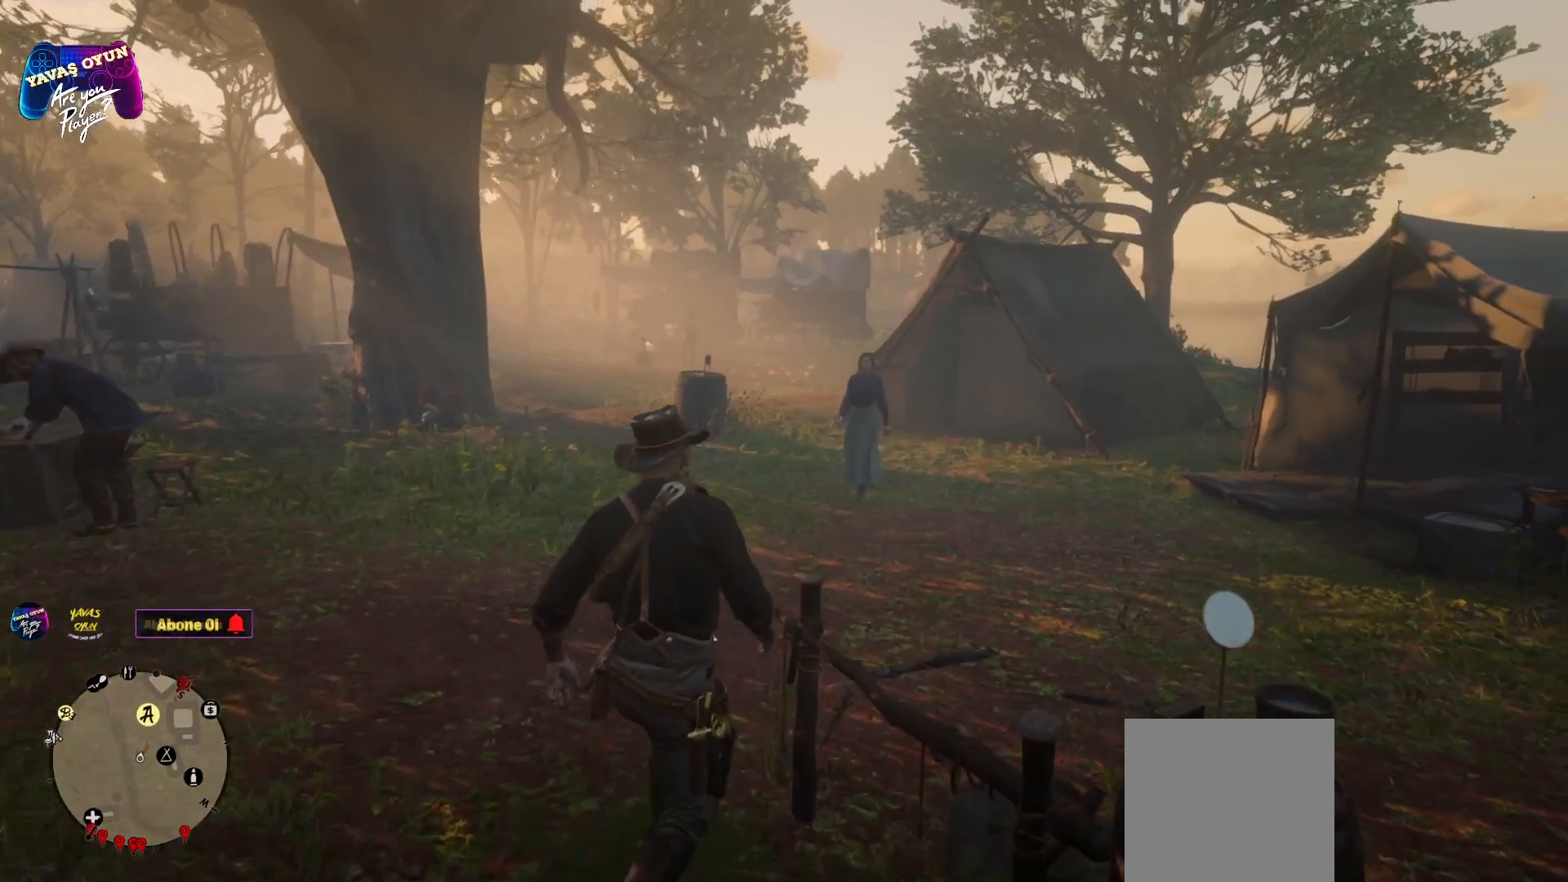
{"buttons": [], "left_stick": "up", "right_stick": "center", "events": []}
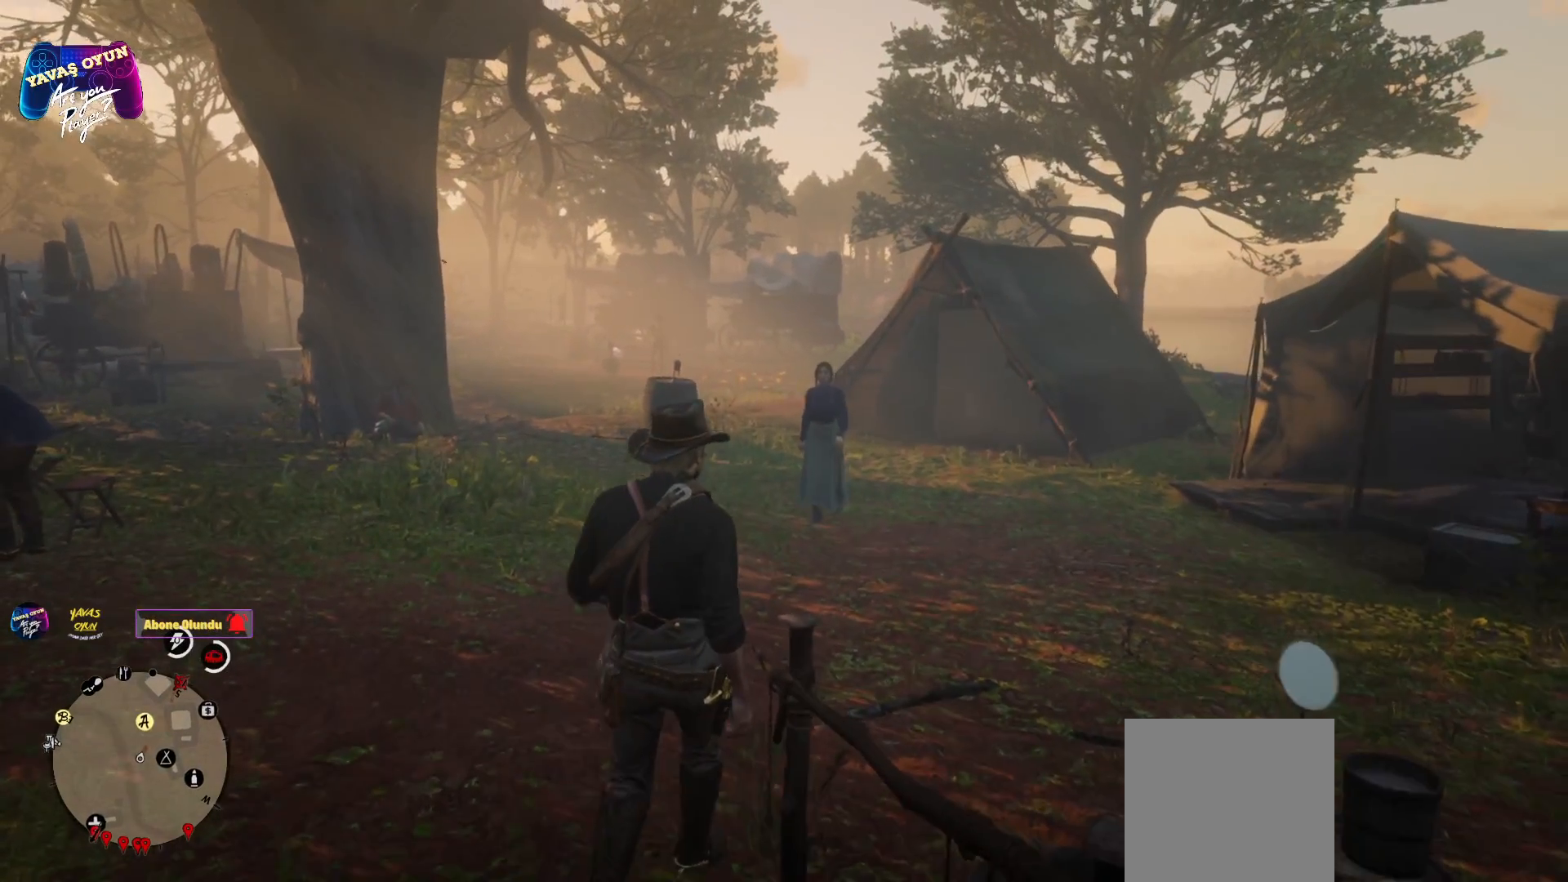
{"buttons": [], "left_stick": "up", "right_stick": "center", "events": []}
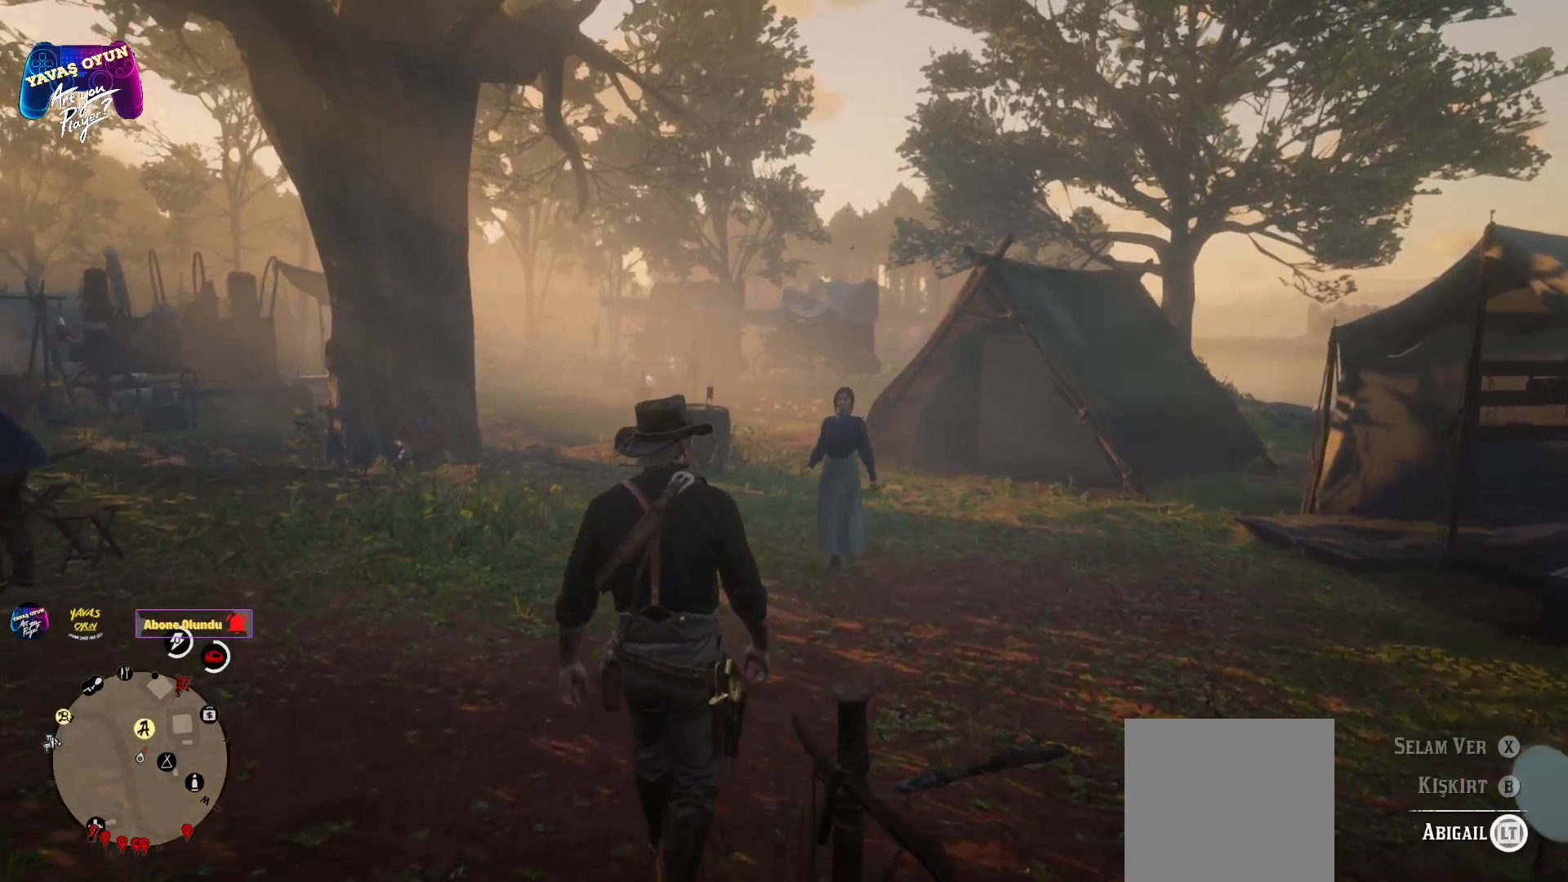
{"buttons": ["L2"], "left_stick": "center", "right_stick": "center", "events": [[233, "left_stick", "center"], [283, "L2", "down"]]}
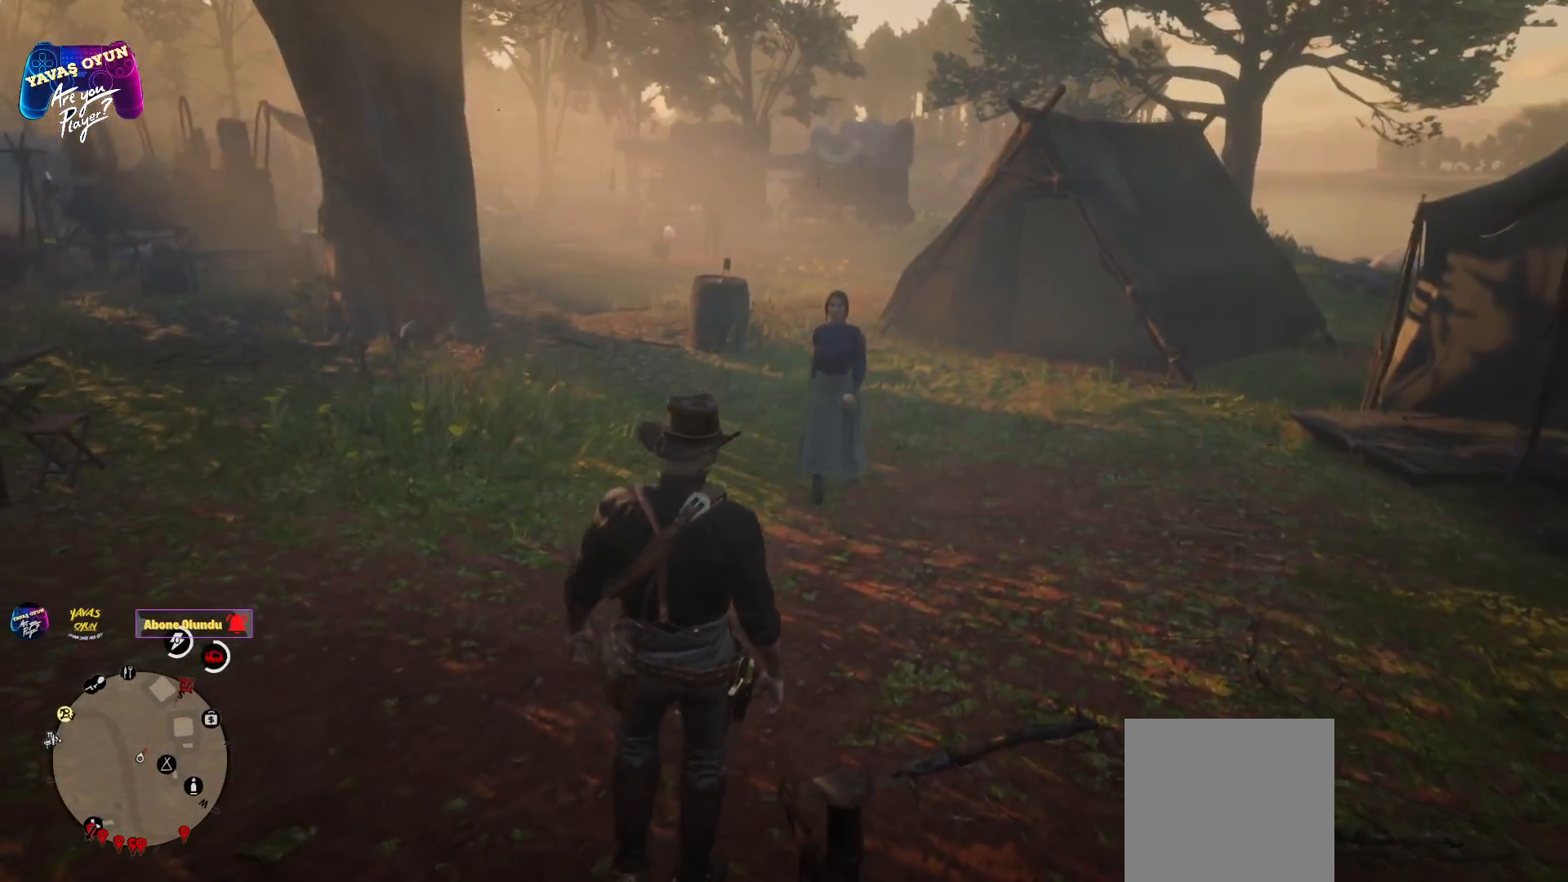
{"buttons": ["L2"], "left_stick": "center", "right_stick": "center", "events": [[100, "L2", "up"], [300, "L2", "down"]]}
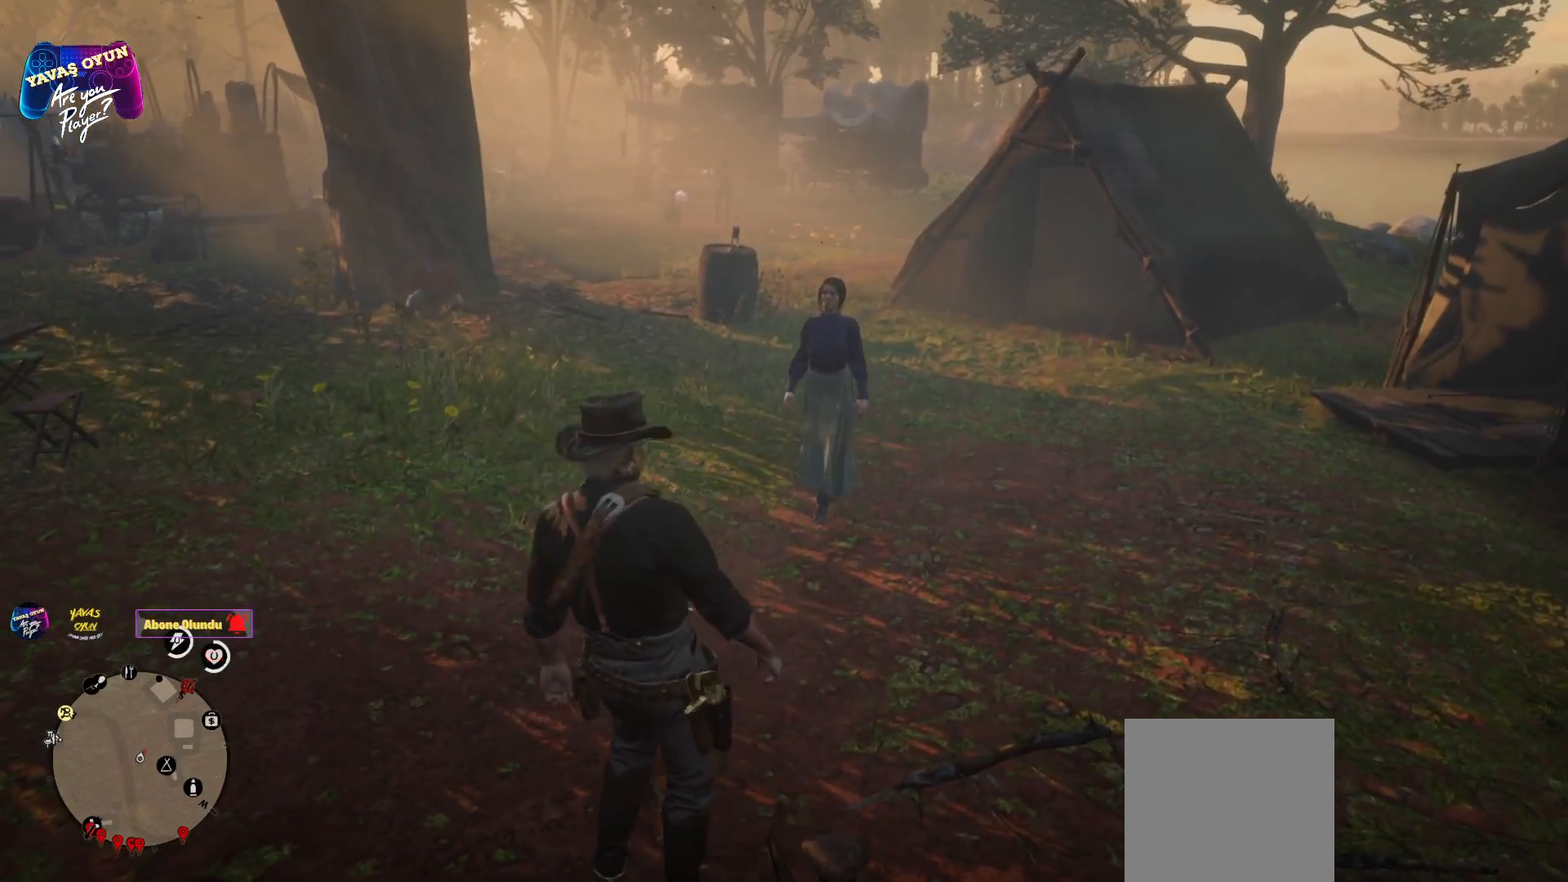
{"buttons": [], "left_stick": "center", "right_stick": "center", "events": [[500, "L2", "up"]]}
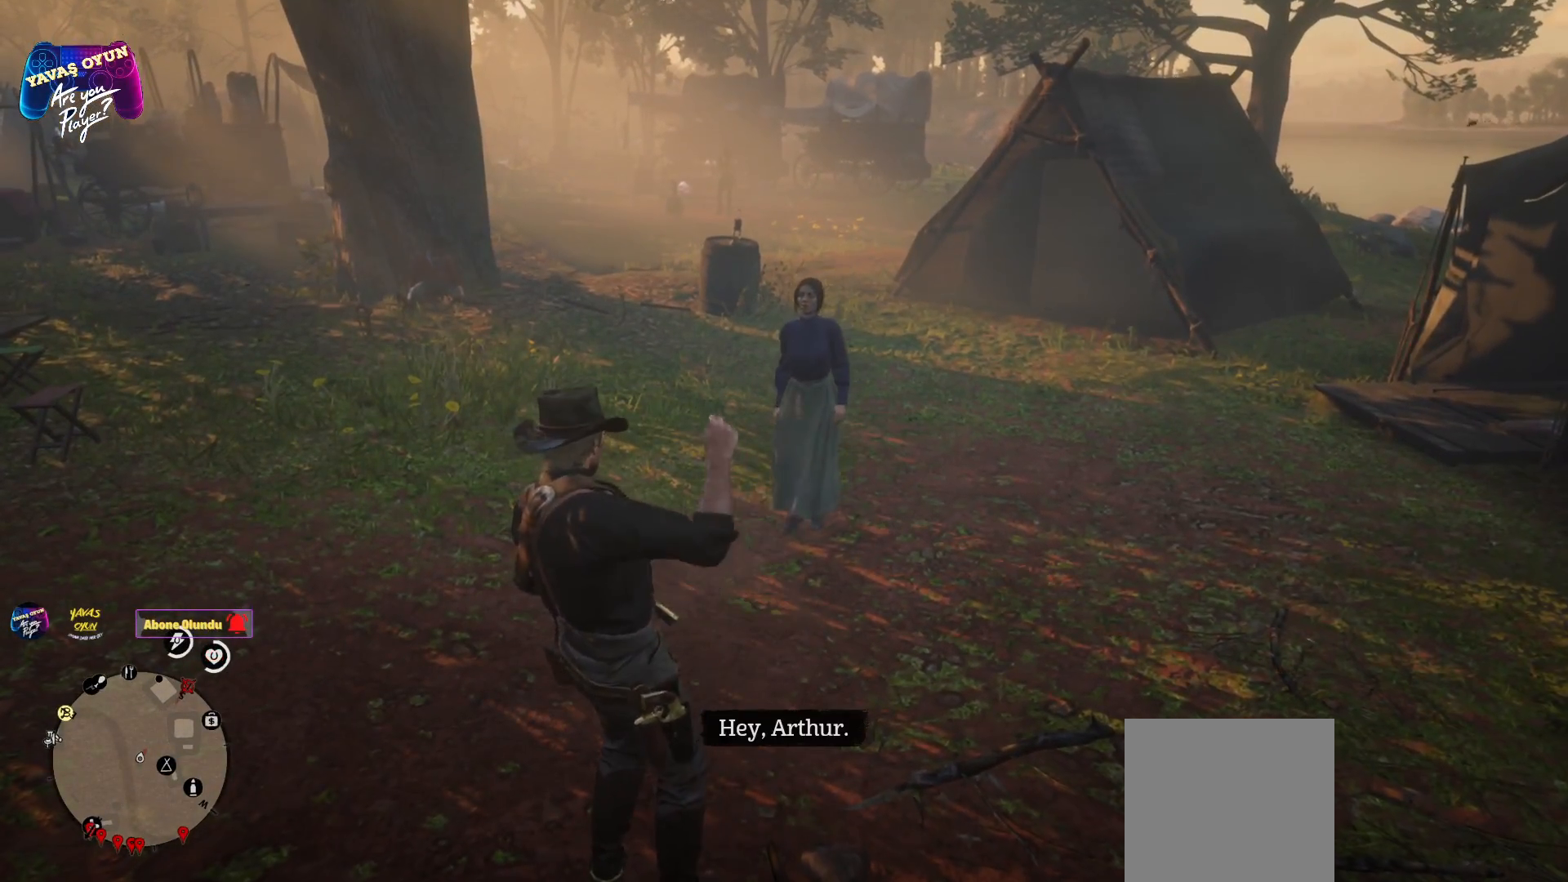
{"buttons": [], "left_stick": "center", "right_stick": "center", "events": []}
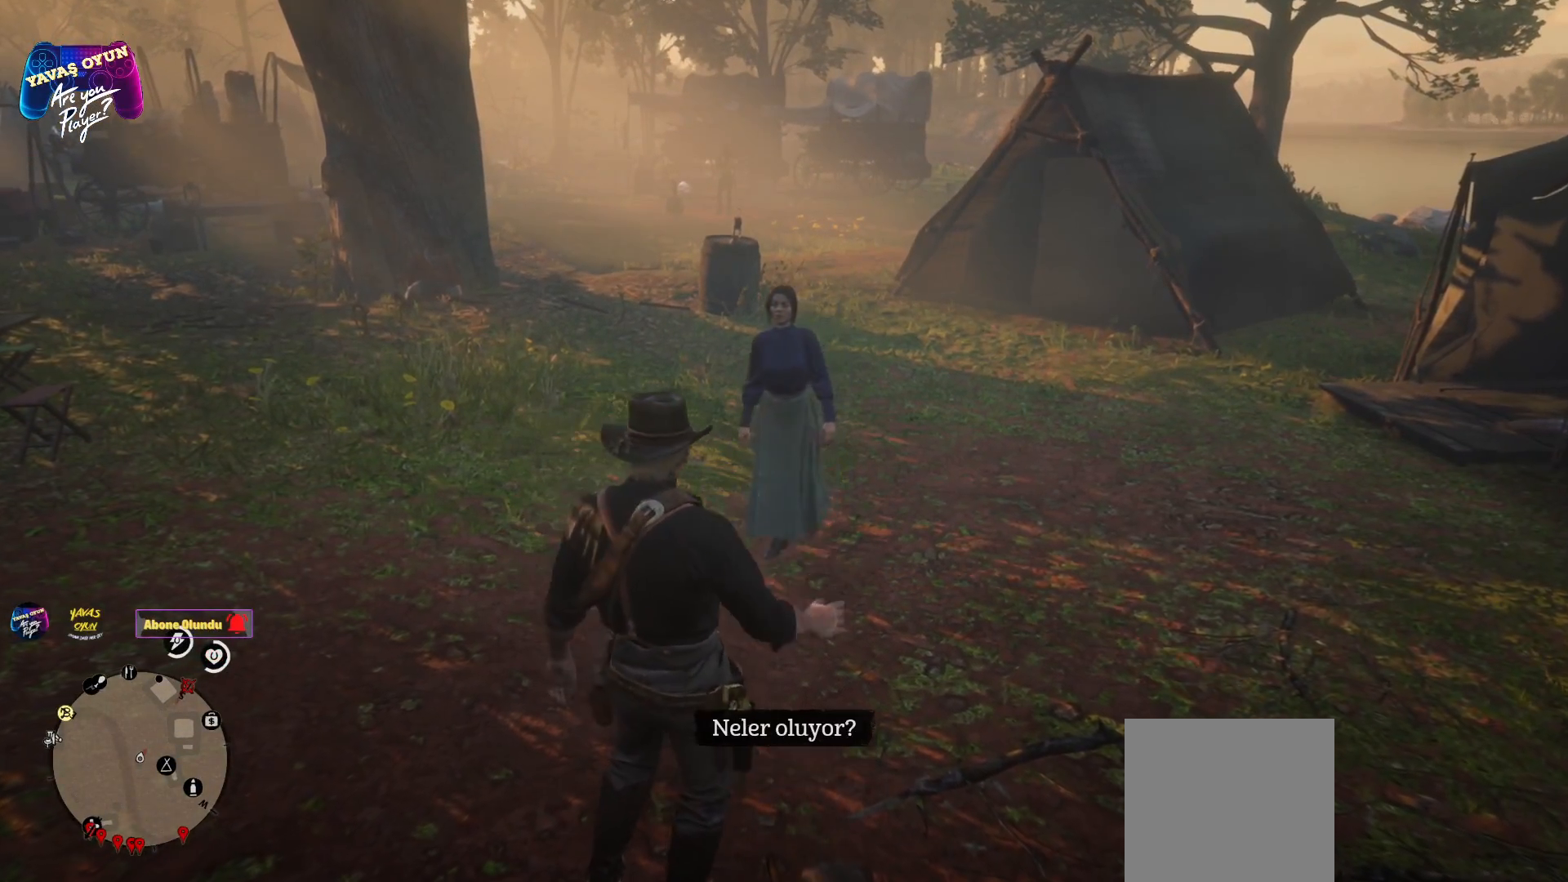
{"buttons": [], "left_stick": "center", "right_stick": "center", "events": []}
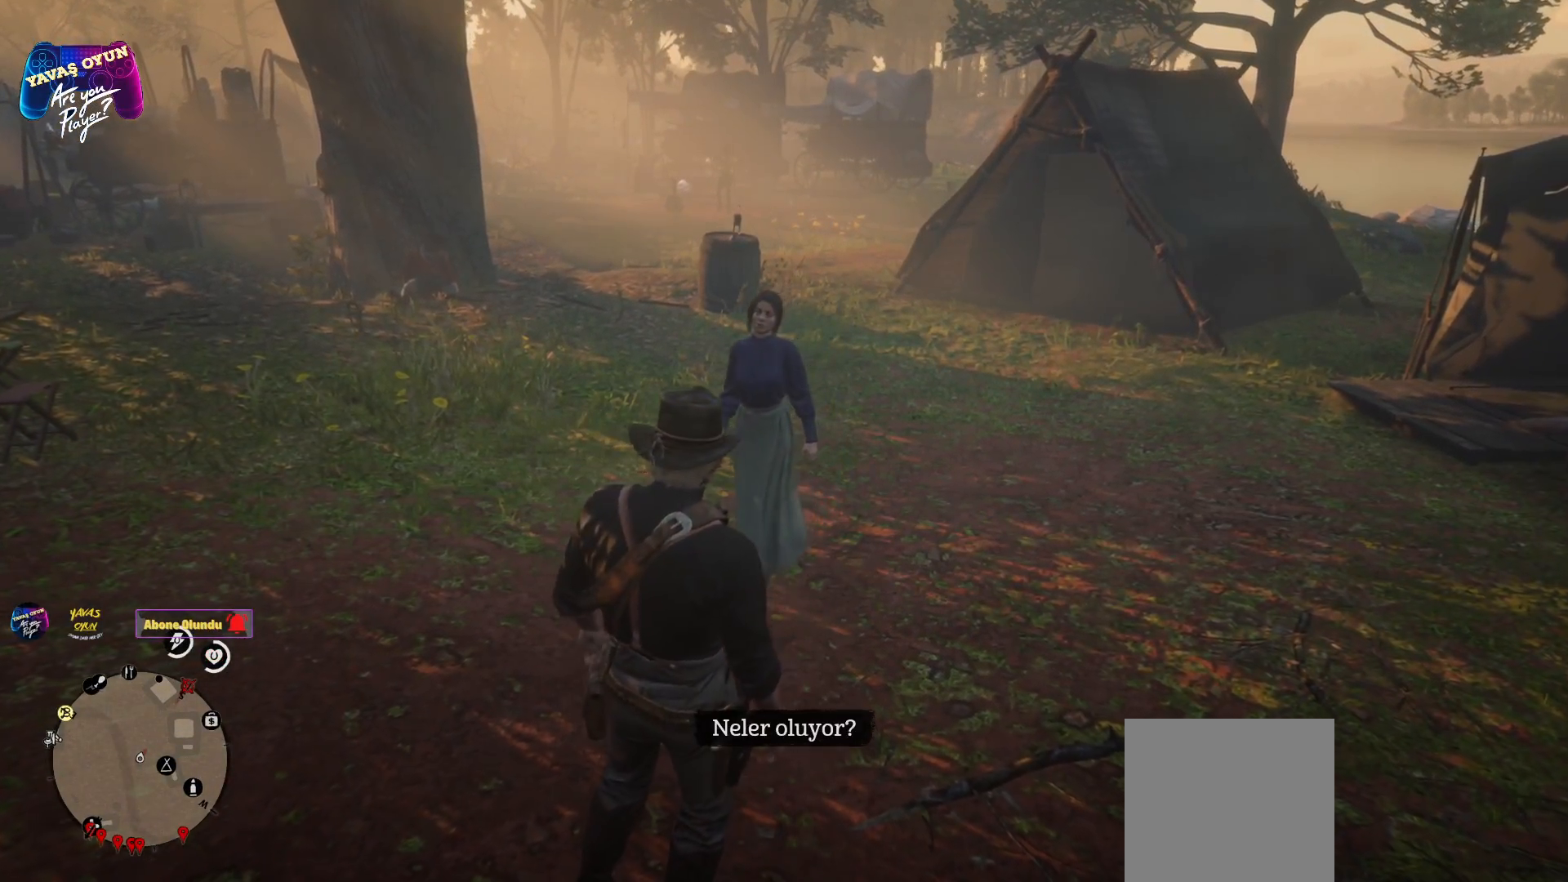
{"buttons": [], "left_stick": "center", "right_stick": "center", "events": []}
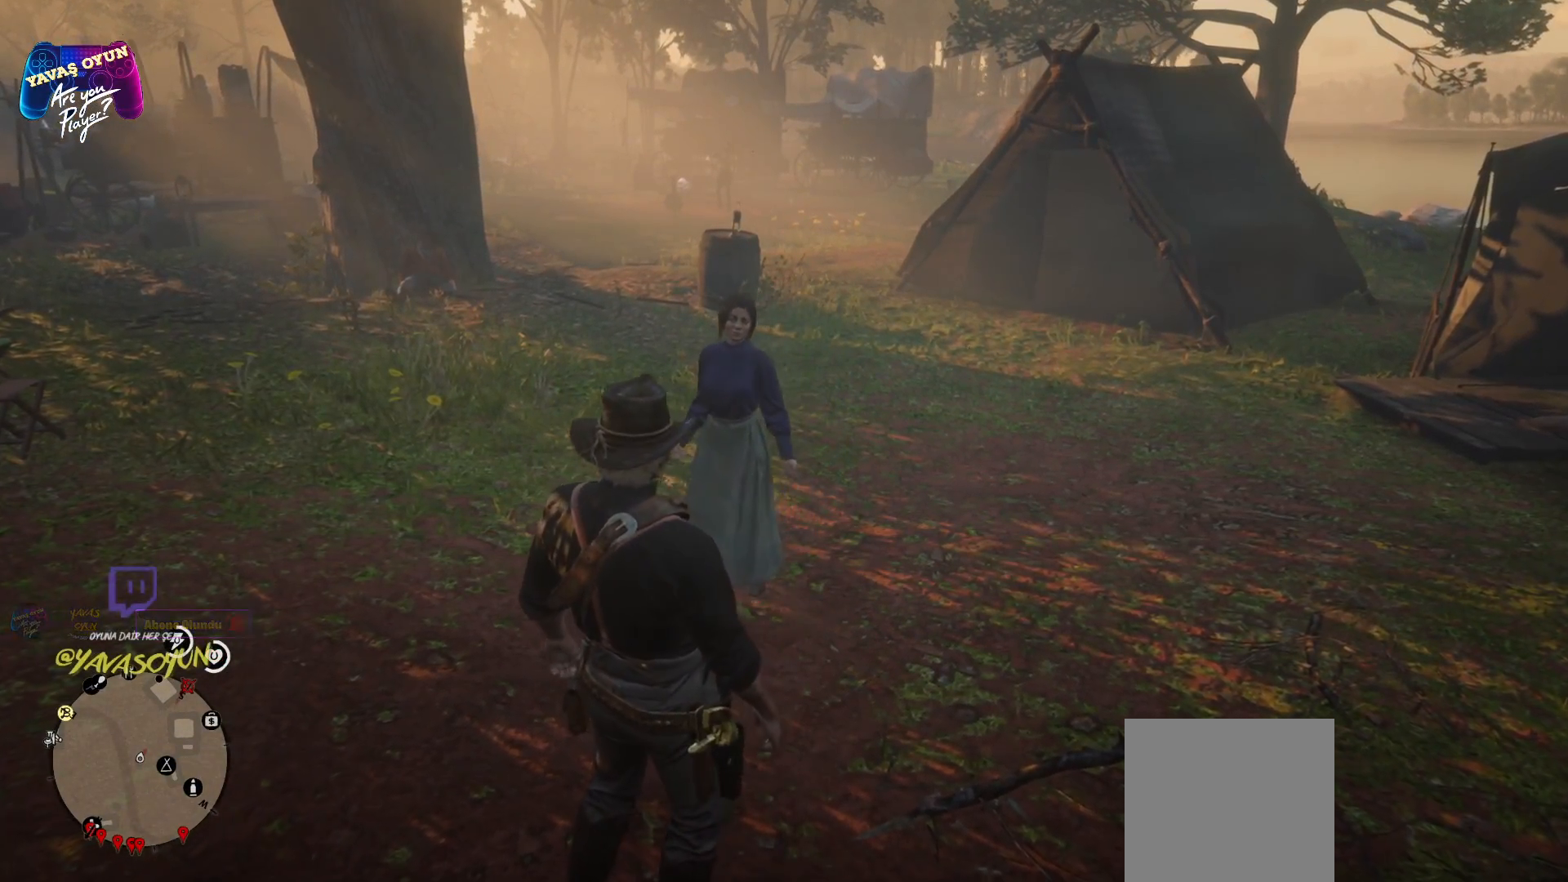
{"buttons": ["L2"], "left_stick": "center", "right_stick": "center", "events": [[83, "L2", "down"]]}
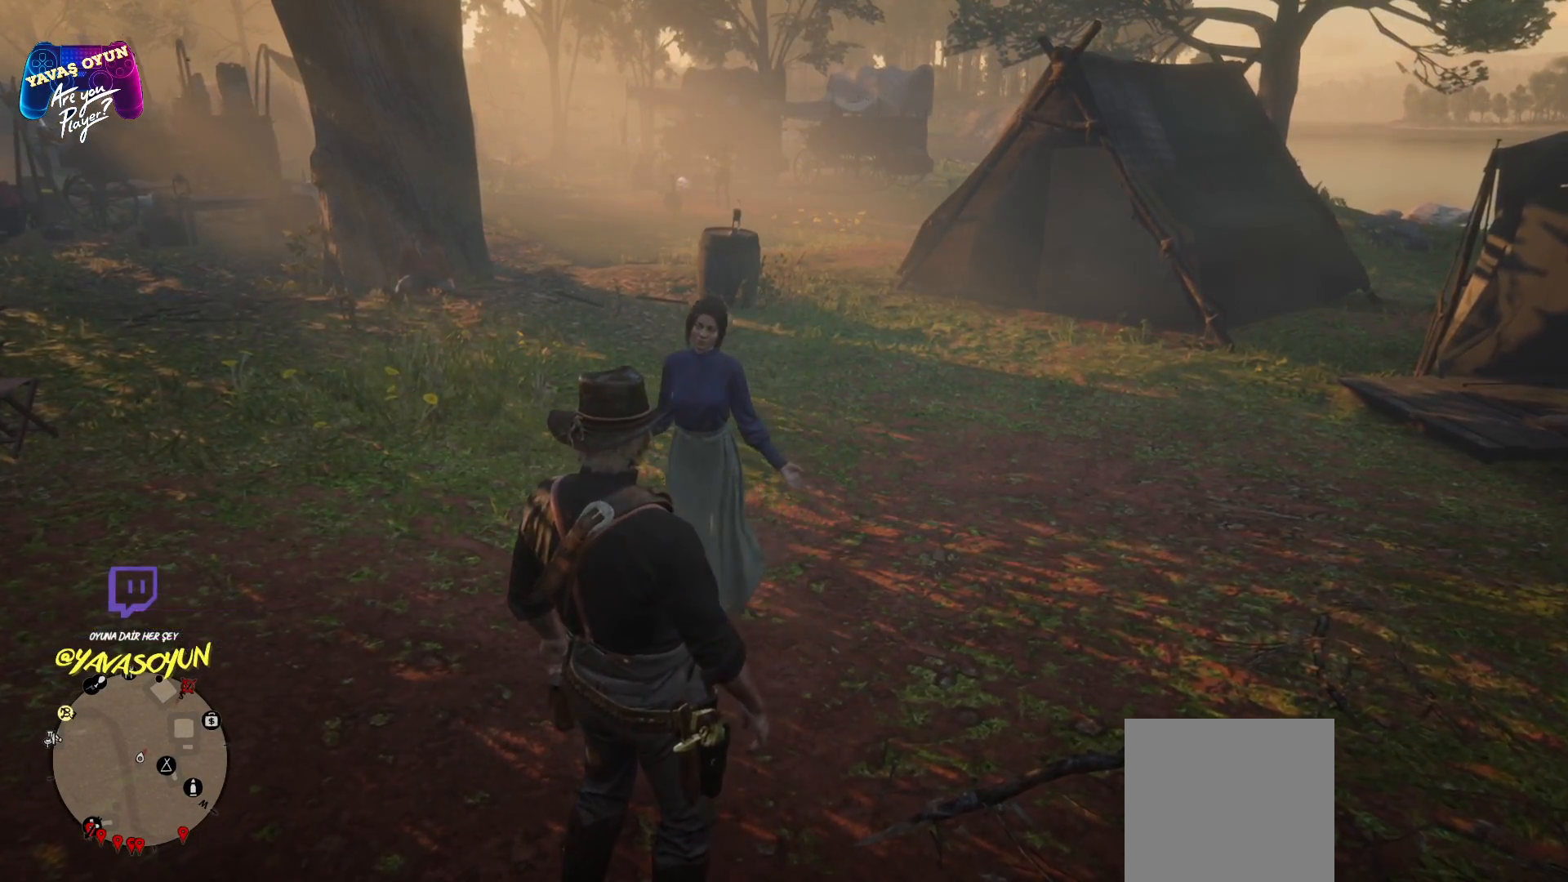
{"buttons": [], "left_stick": "center", "right_stick": "center", "events": [[133, "L2", "up"]]}
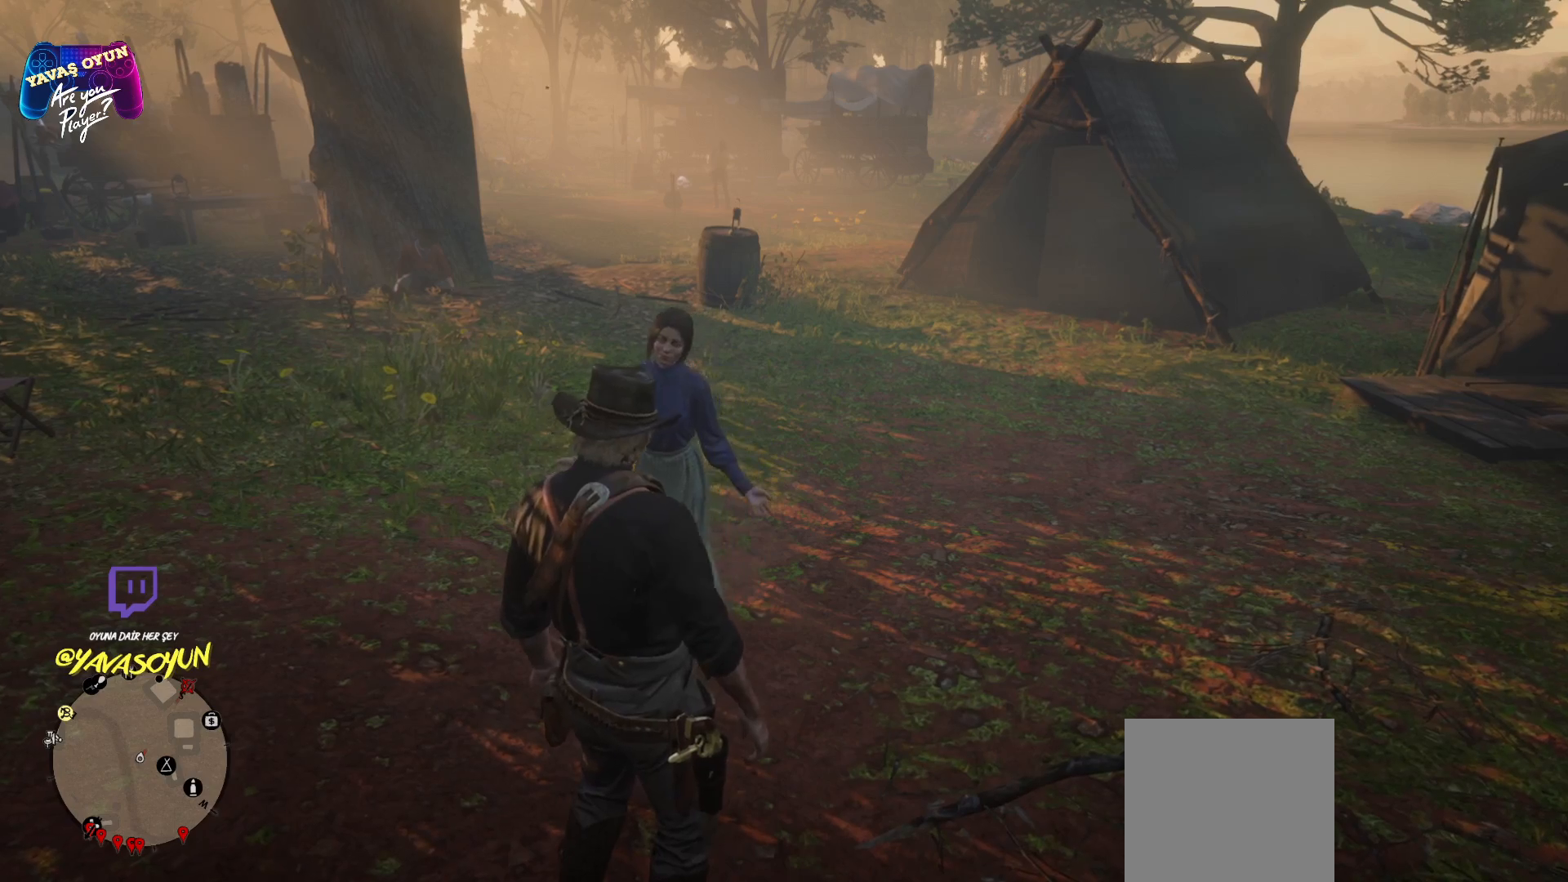
{"buttons": [], "left_stick": "center", "right_stick": "center", "events": []}
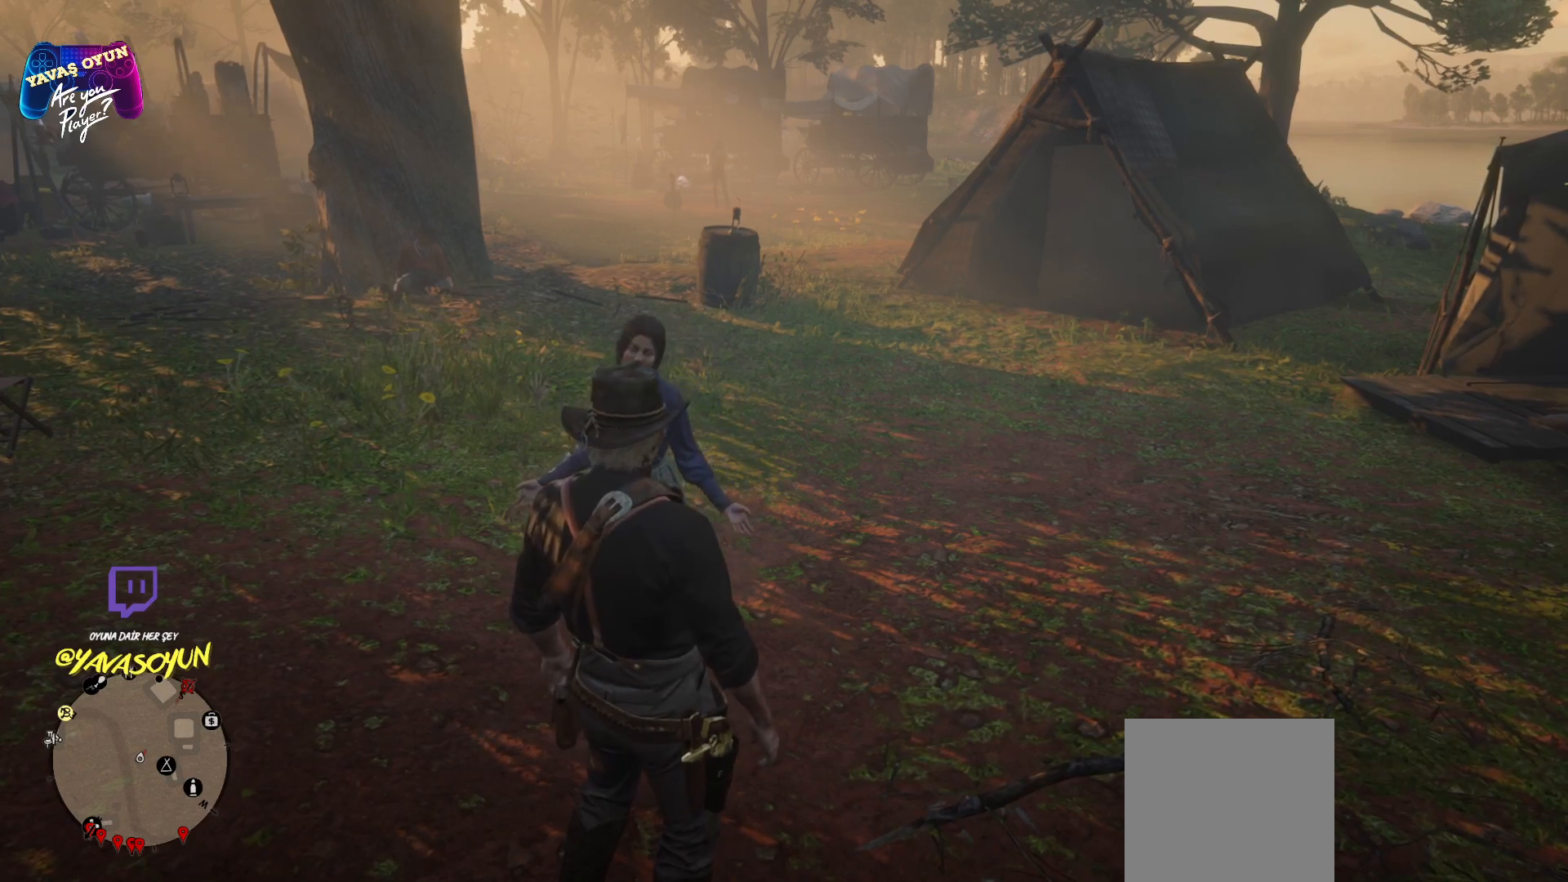
{"buttons": [], "left_stick": "center", "right_stick": "left", "events": [[317, "right_stick", "left"]]}
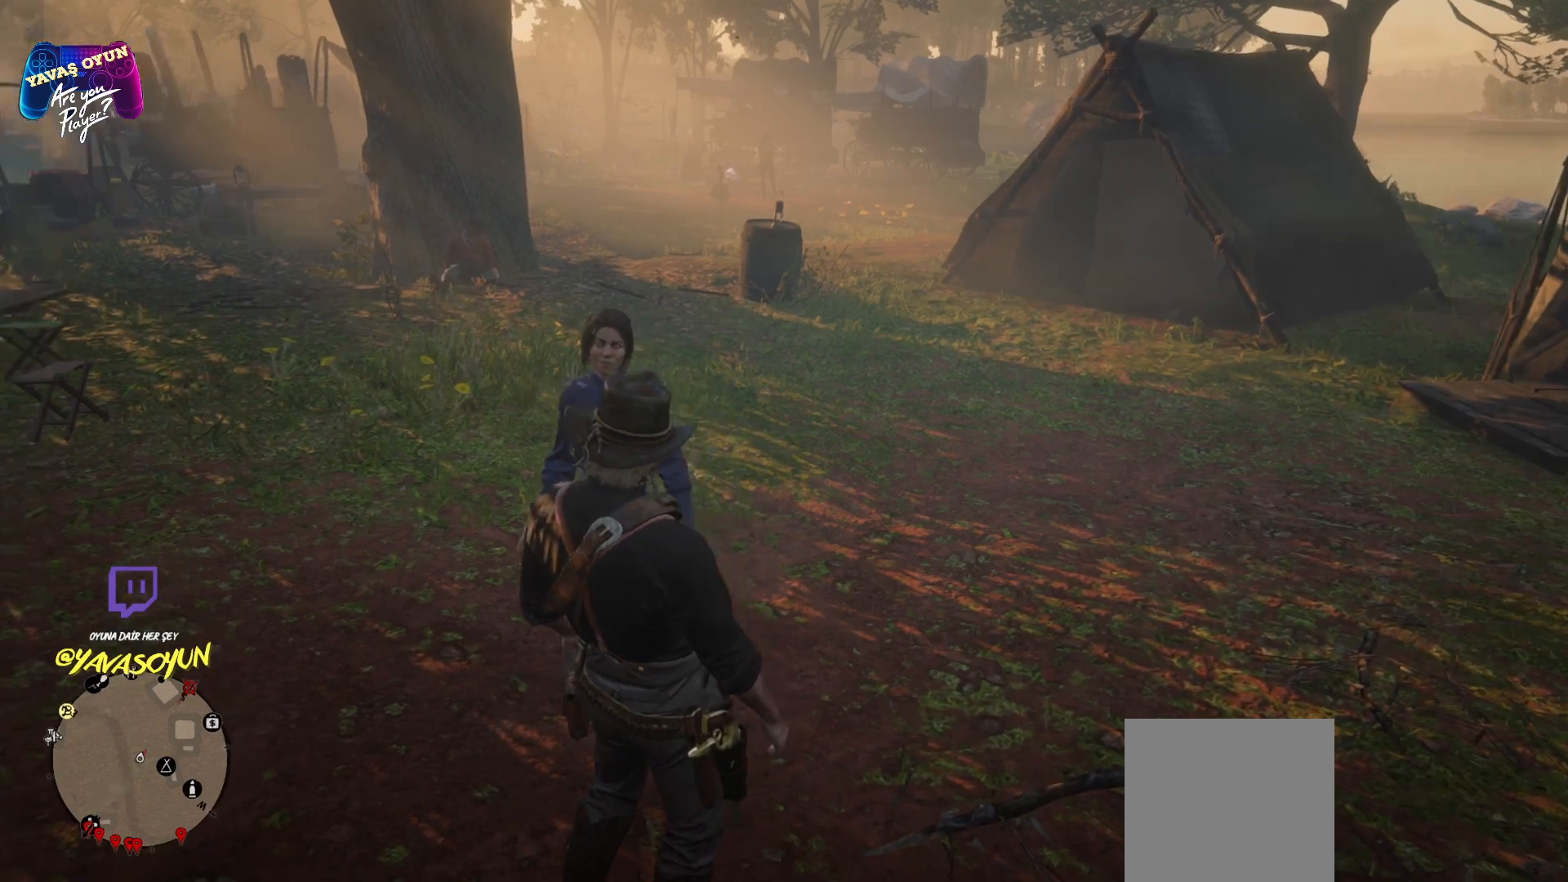
{"buttons": [], "left_stick": "center", "right_stick": "center", "events": [[450, "right_stick", "center"]]}
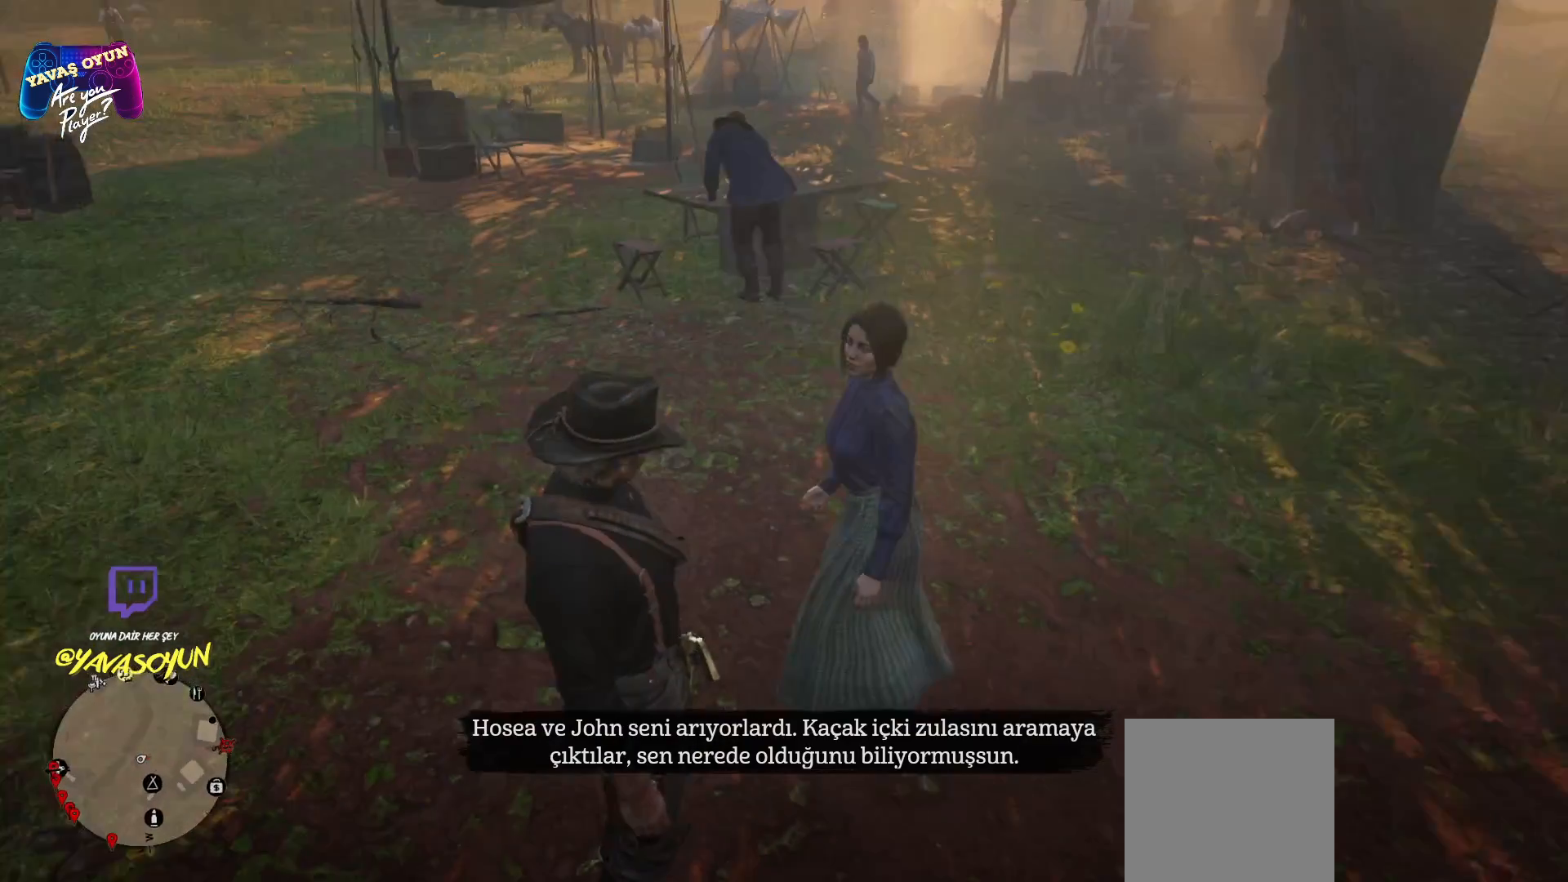
{"buttons": [], "left_stick": "center", "right_stick": "center", "events": [[200, "L2", "down"], [400, "L2", "up"]]}